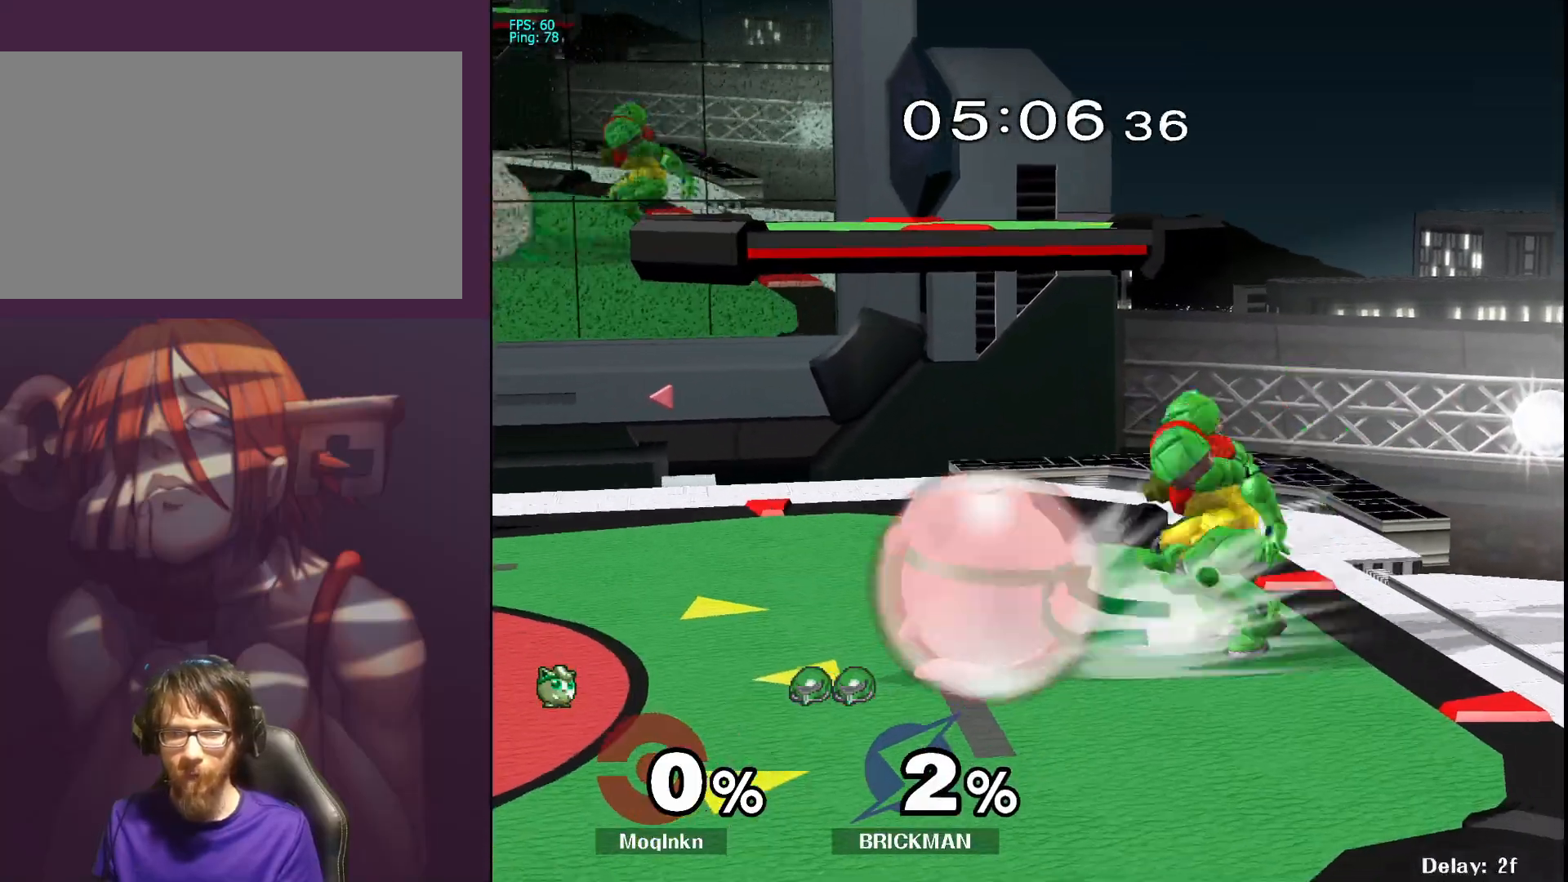
Gameplay with a controller (Nintendo layout); each line is a JSON object with the inputs held at the frame after it. "events" lists button and stick changes between this image and that frame as [ms after this image, input, new state], when the widget could be followed in between. Not read: L3 R3.
{"buttons": ["L1"], "left_stick": "center", "right_stick": "center", "events": []}
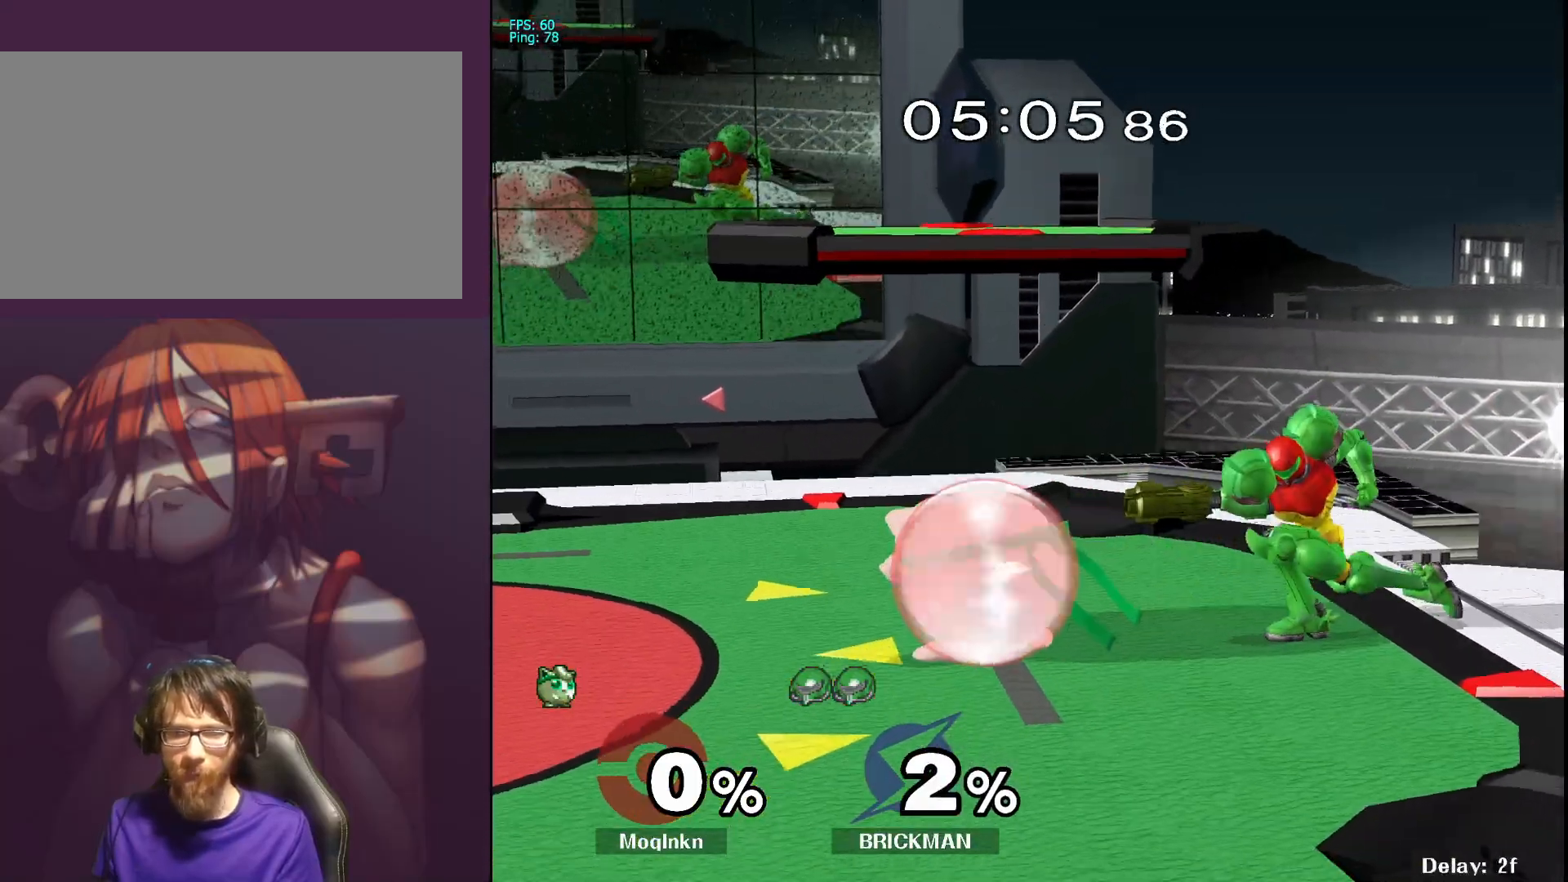
{"buttons": [], "left_stick": "right", "right_stick": "center", "events": [[50, "Y", "down"], [83, "Y", "up"], [83, "left_stick", "right"], [117, "L1", "up"], [217, "right_stick", "down"], [300, "right_stick", "center"]]}
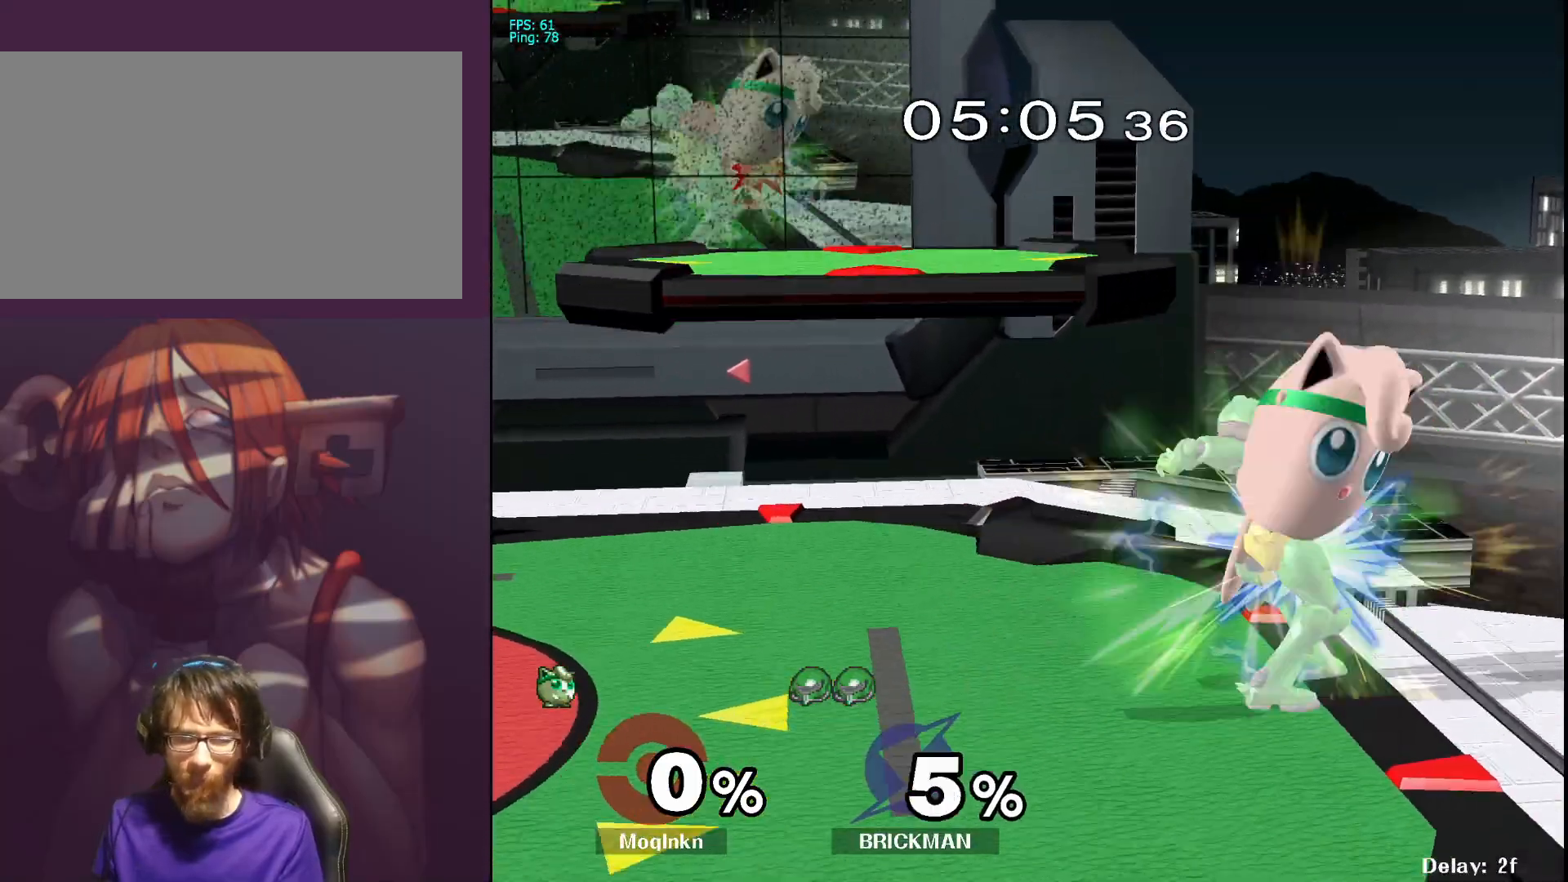
{"buttons": ["L1"], "left_stick": "center", "right_stick": "center", "events": [[150, "left_stick", "center"], [200, "left_stick", "left"], [400, "L1", "down"], [400, "left_stick", "center"]]}
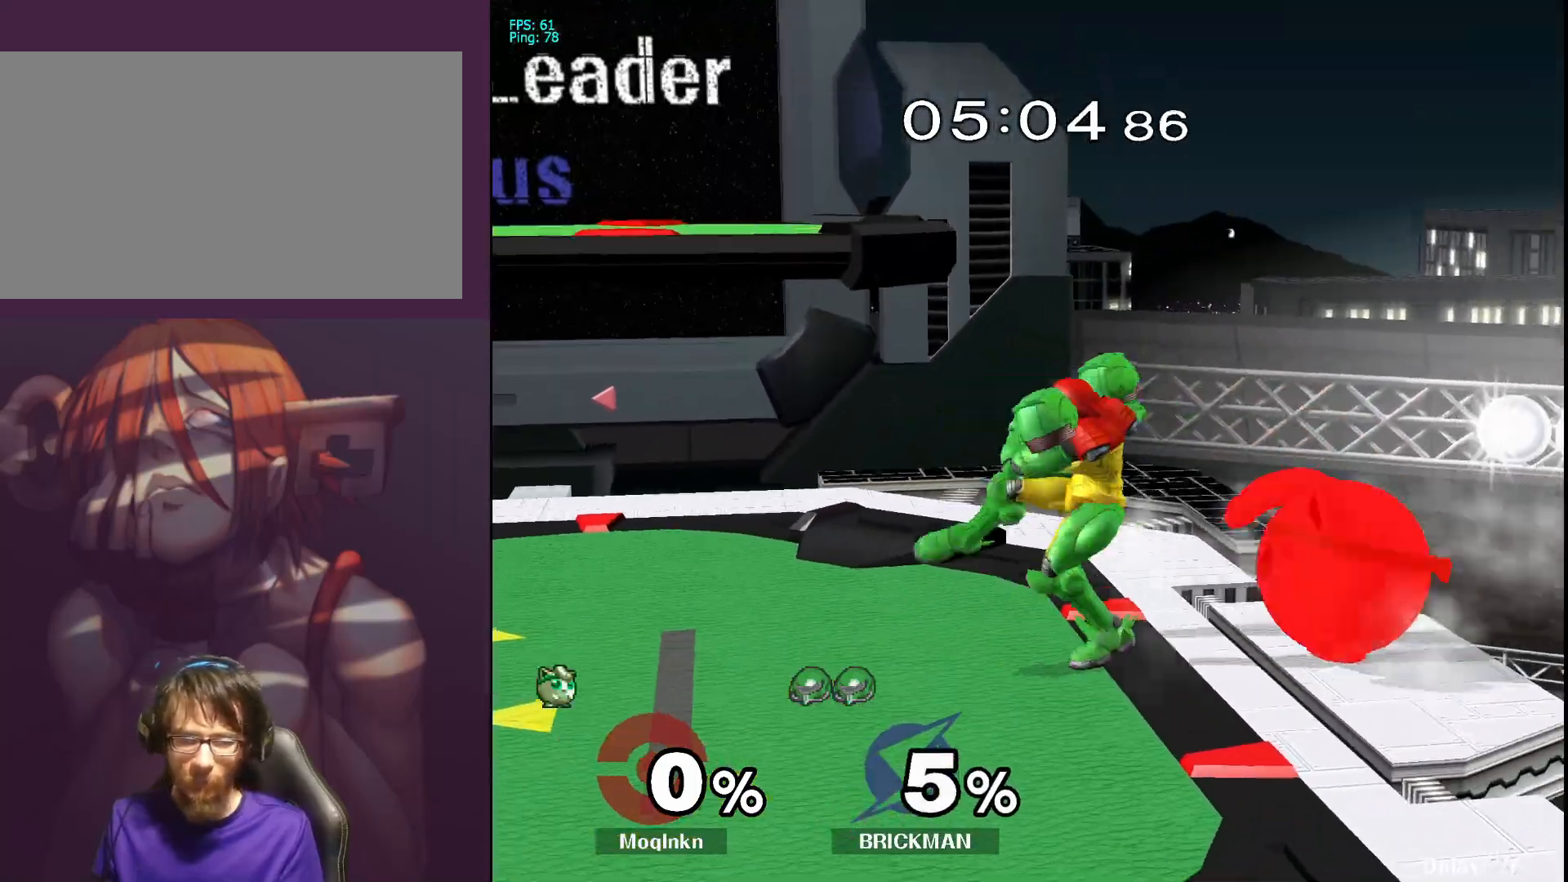
{"buttons": ["L1"], "left_stick": "center", "right_stick": "center", "events": []}
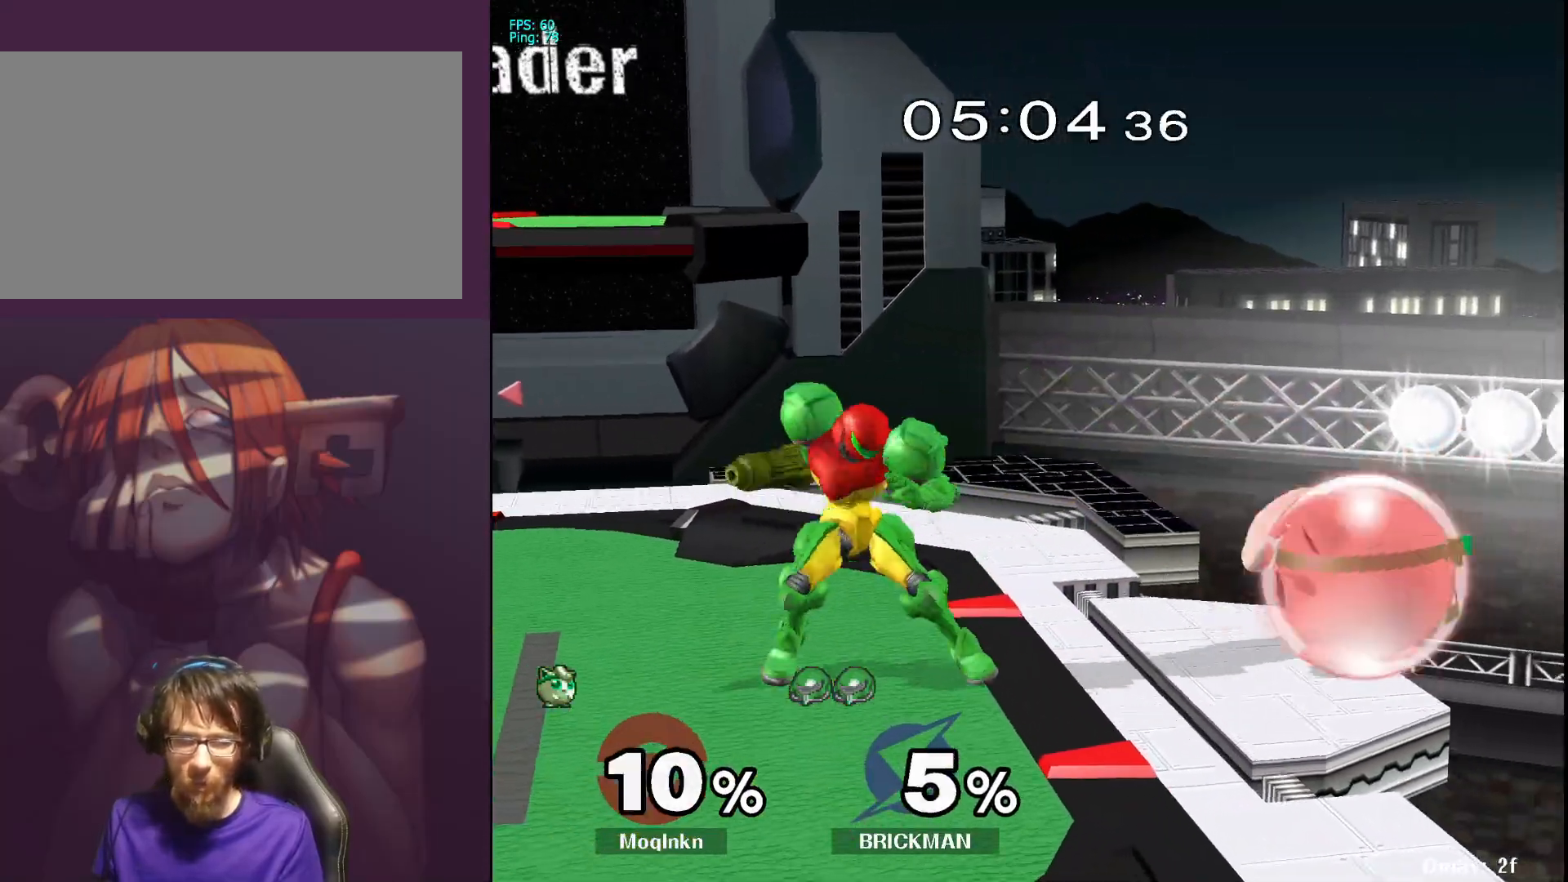
{"buttons": ["X"], "left_stick": "left", "right_stick": "center", "events": [[233, "L1", "up"], [233, "left_stick", "right"], [367, "left_stick", "center"], [417, "X", "down"], [417, "left_stick", "left"]]}
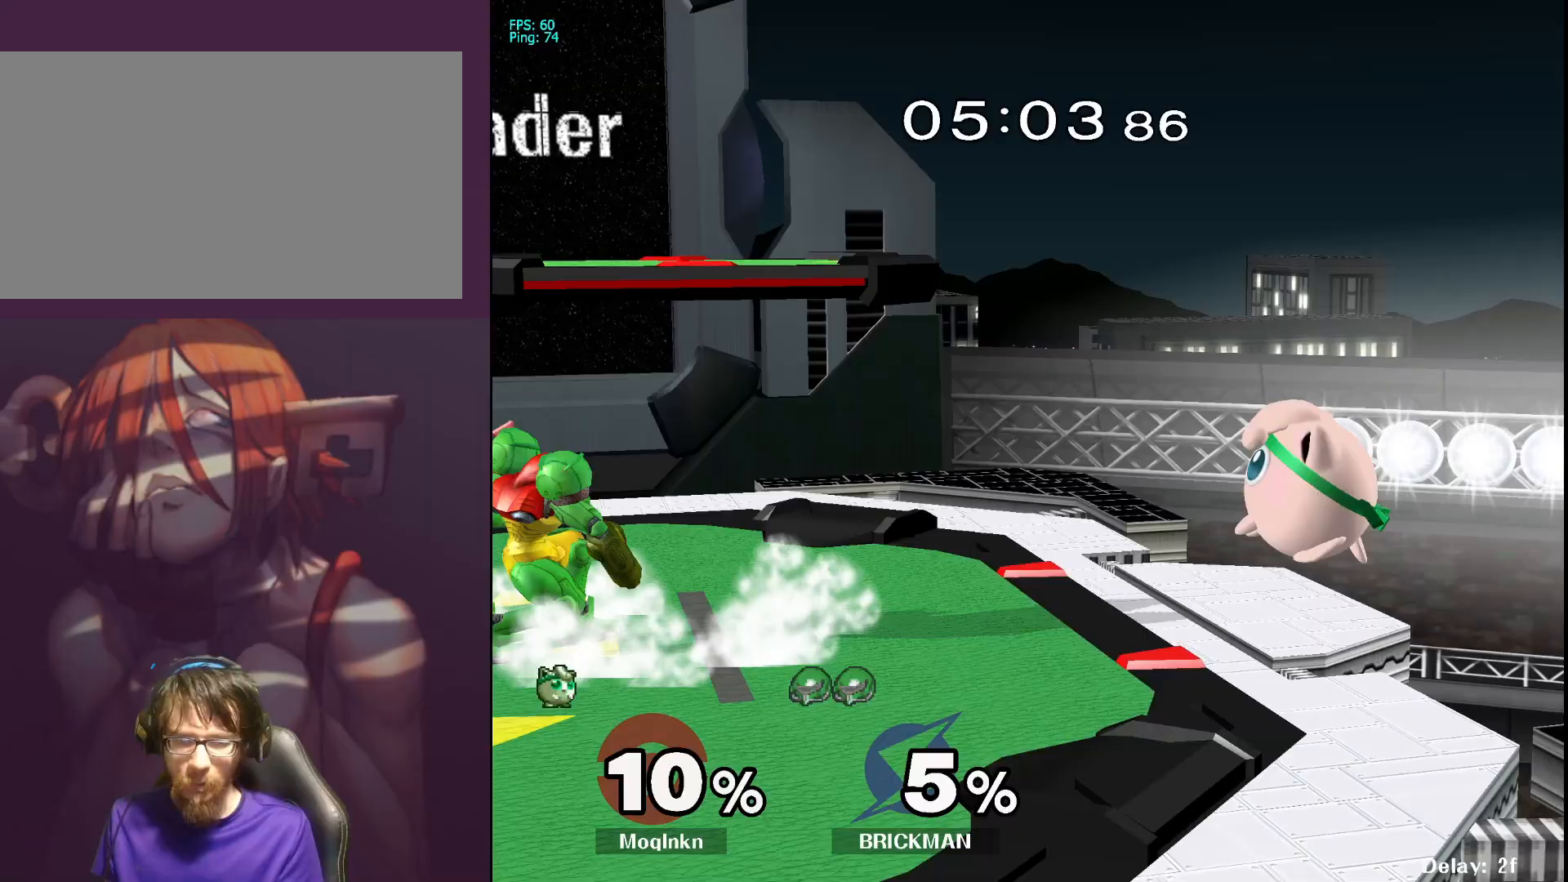
{"buttons": [], "left_stick": "down", "right_stick": "left", "events": [[50, "X", "up"], [433, "left_stick", "down"], [433, "right_stick", "left"]]}
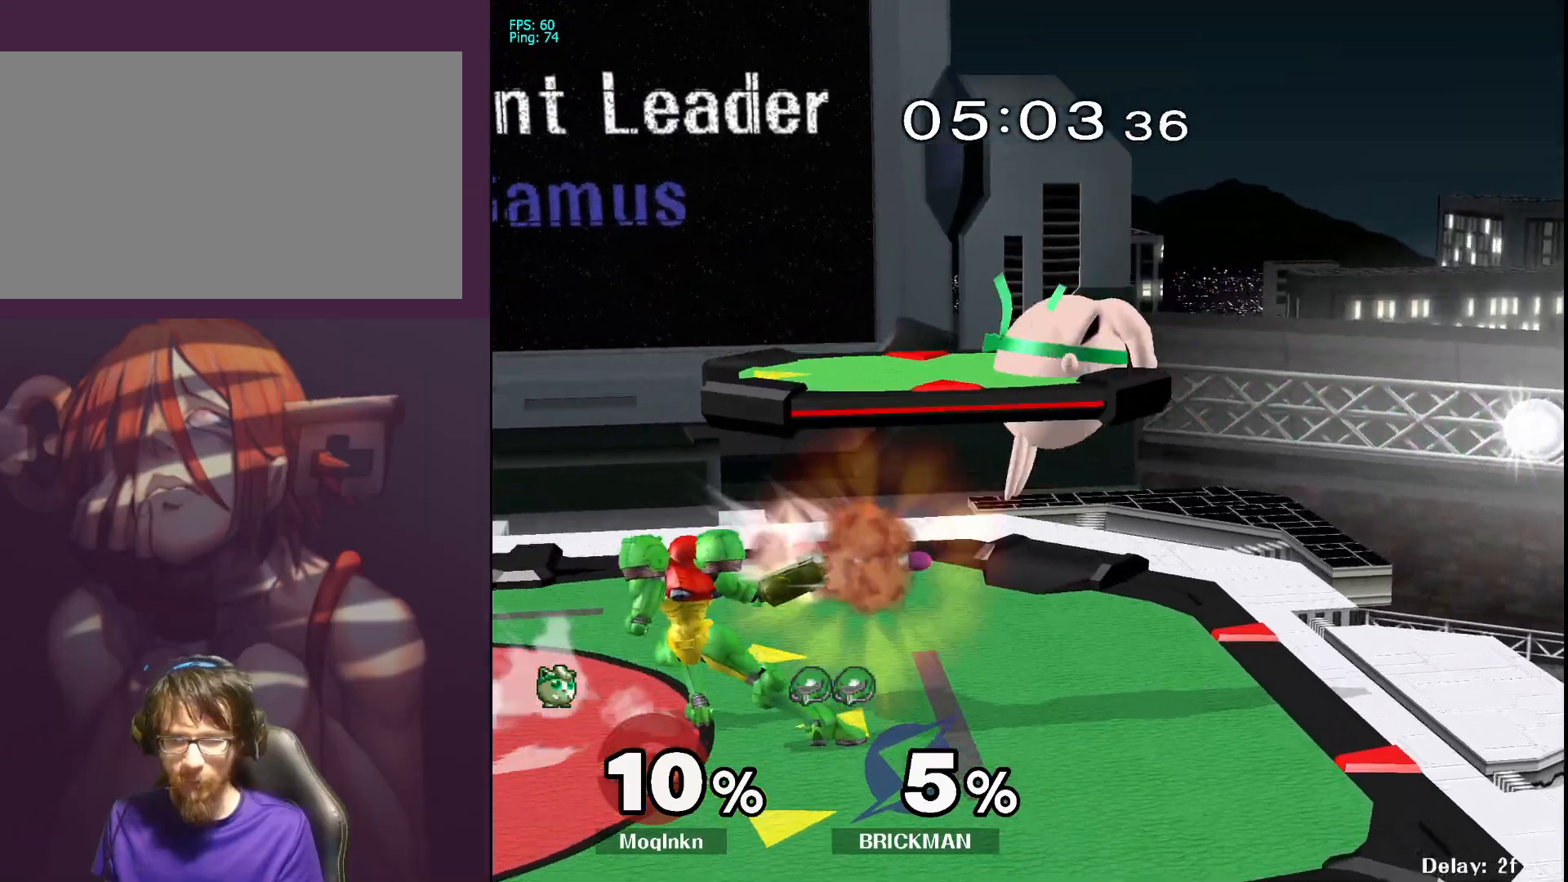
{"buttons": ["L1"], "left_stick": "center", "right_stick": "center", "events": [[33, "L1", "down"], [33, "right_stick", "center"], [50, "left_stick", "center"]]}
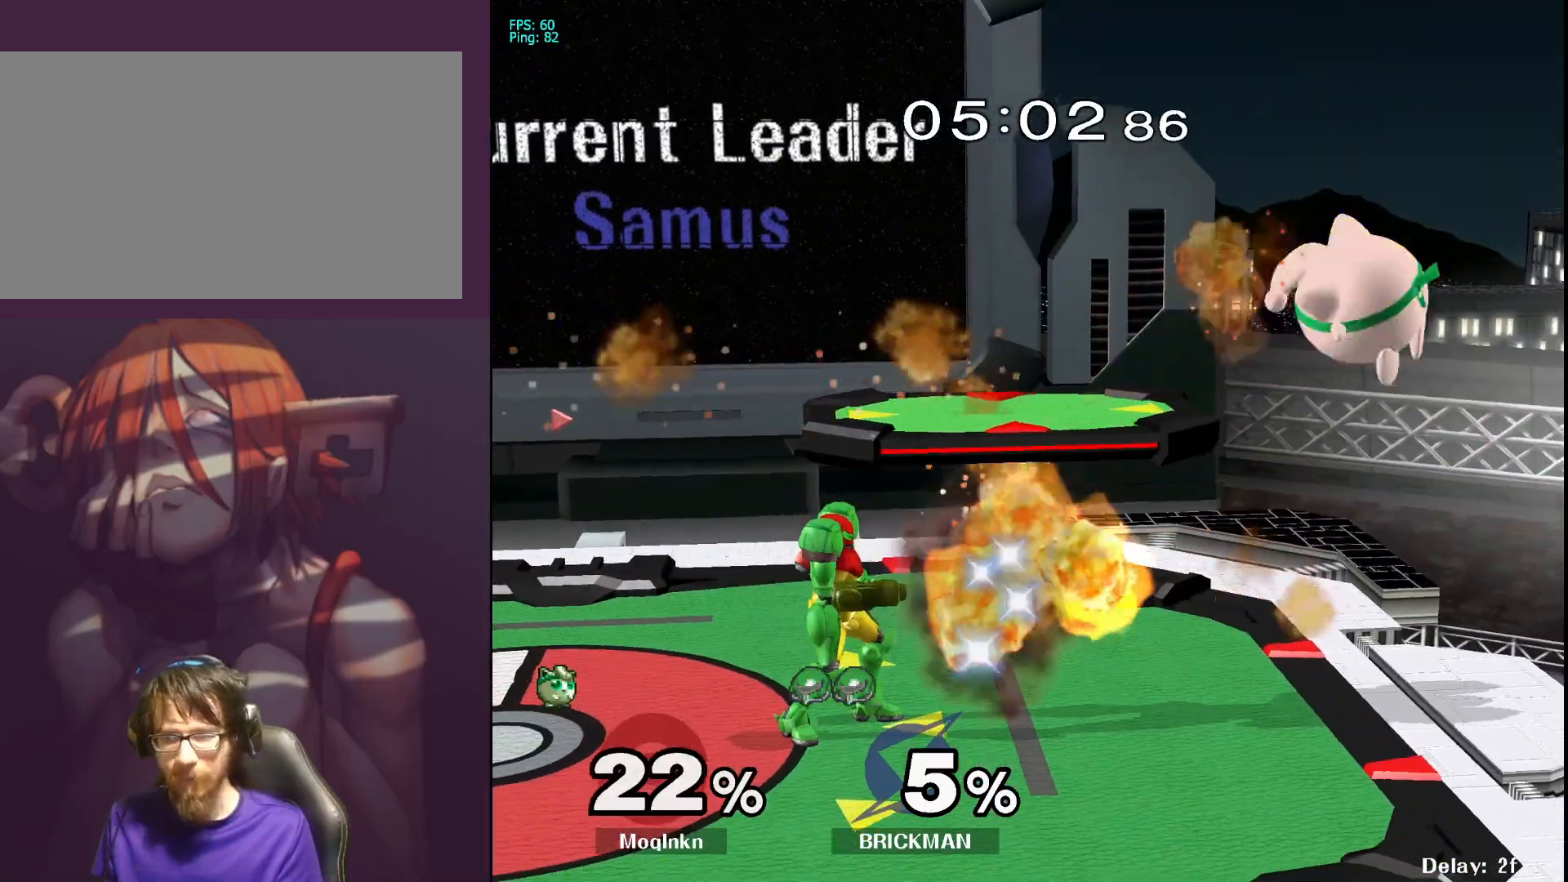
{"buttons": [], "left_stick": "right", "right_stick": "center", "events": [[150, "L1", "up"], [250, "left_stick", "right"]]}
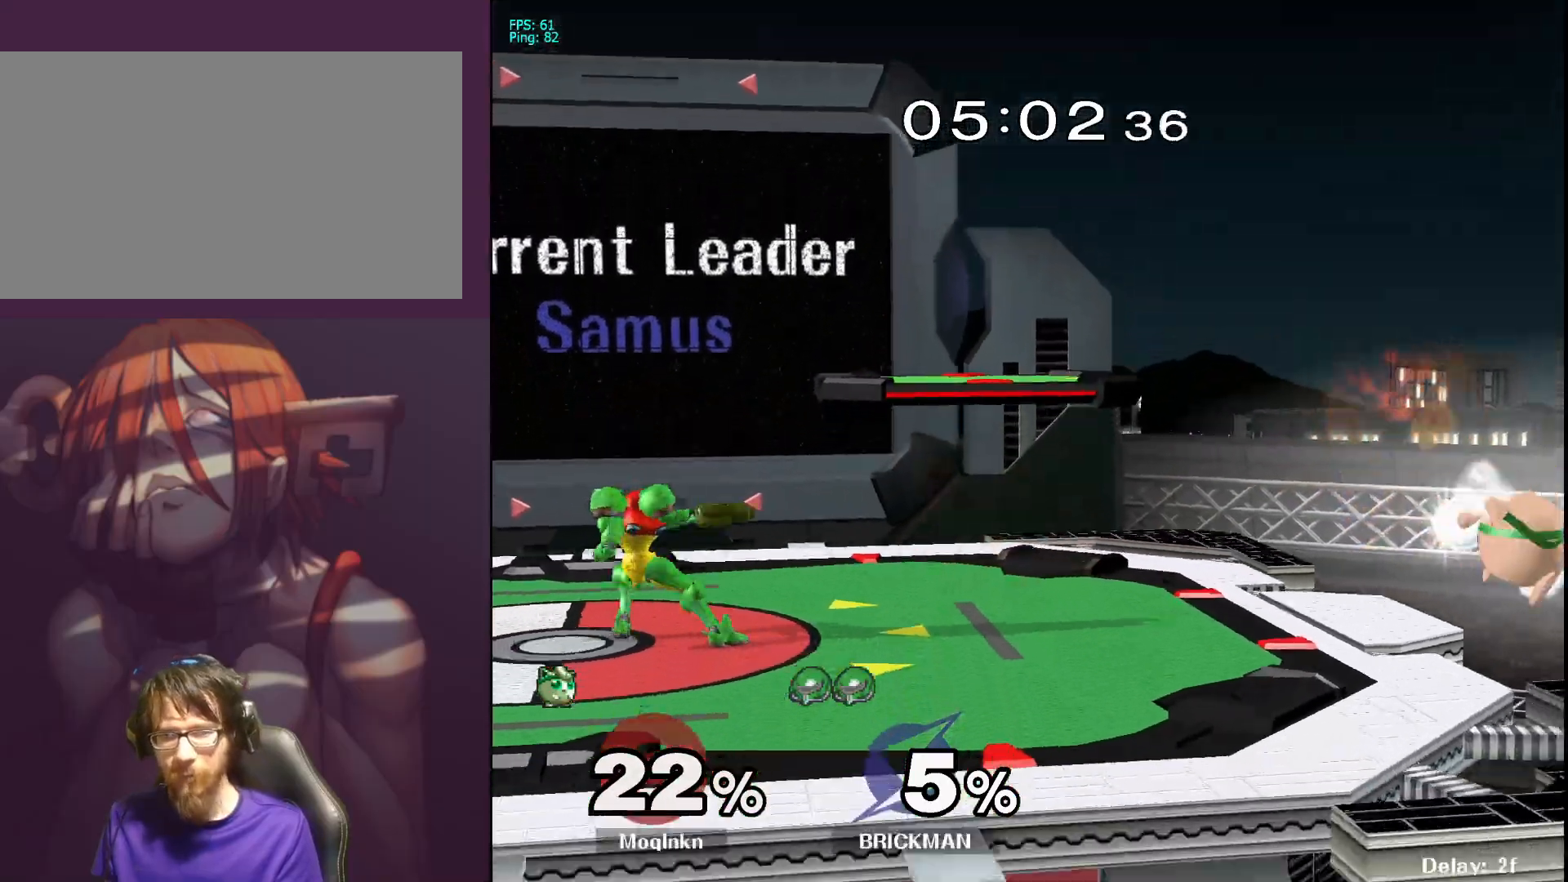
{"buttons": [], "left_stick": "right", "right_stick": "center", "events": [[67, "left_stick", "down-left"], [250, "left_stick", "center"], [400, "left_stick", "right"]]}
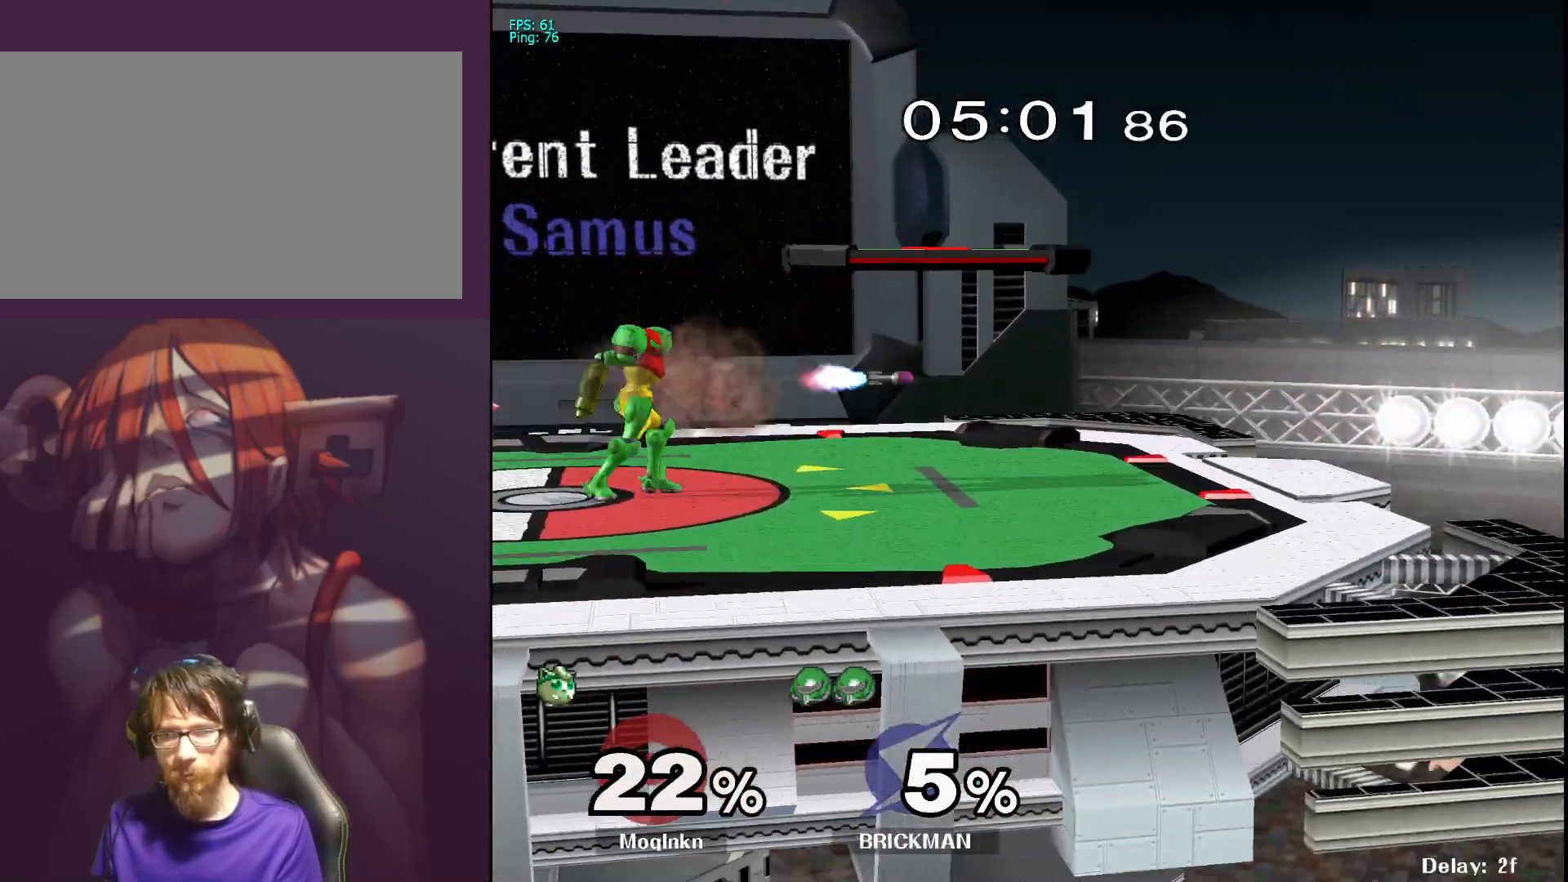
{"buttons": [], "left_stick": "up", "right_stick": "center", "events": [[50, "left_stick", "center"], [200, "X", "down"], [383, "left_stick", "up"], [417, "X", "up"]]}
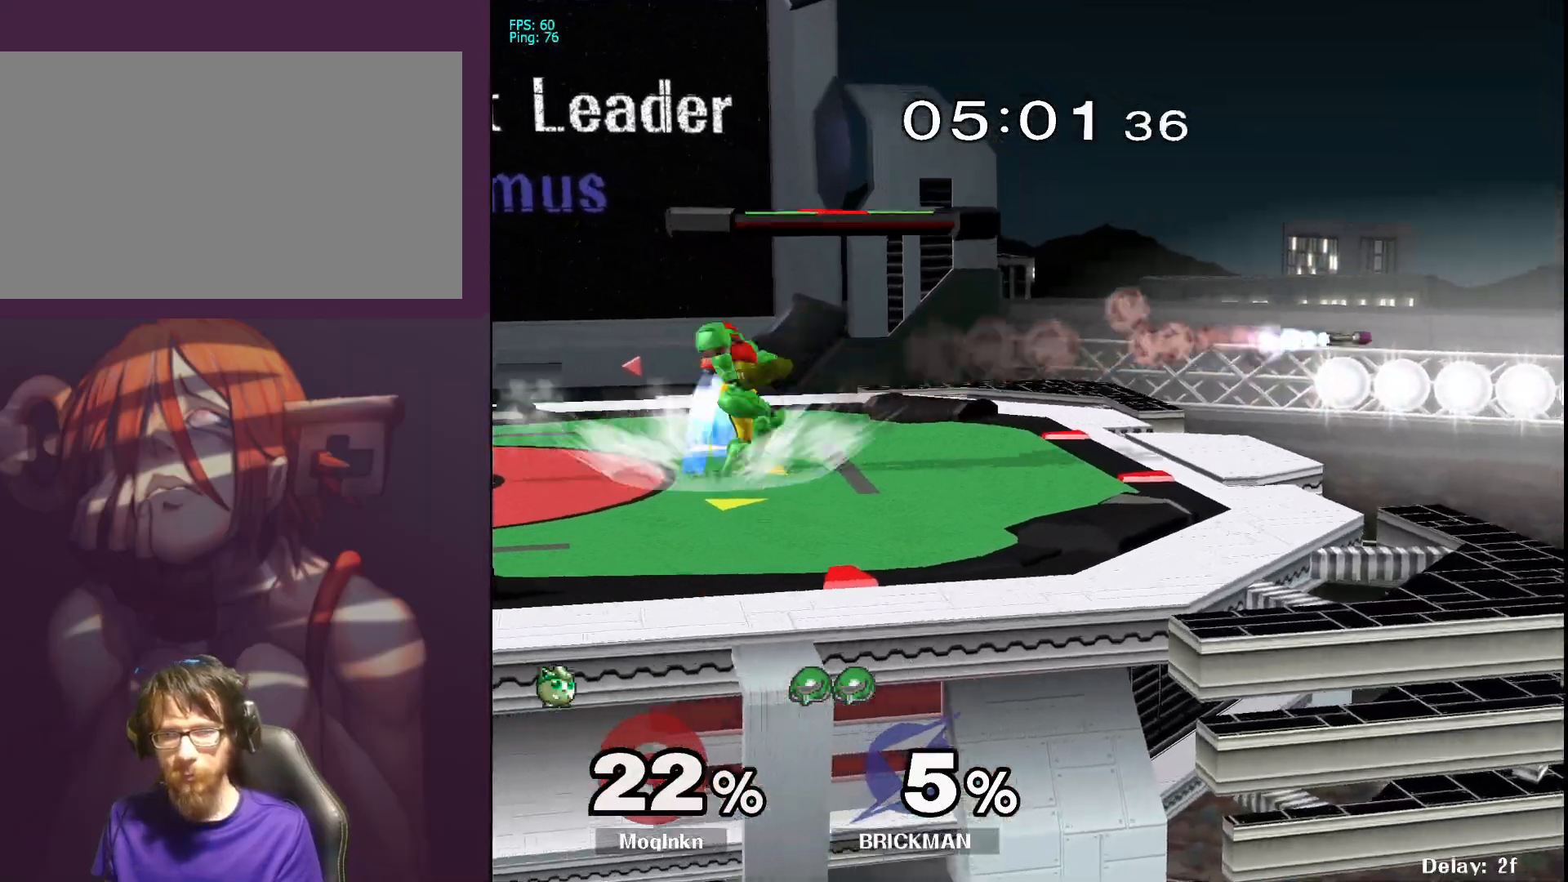
{"buttons": ["X"], "left_stick": "up-left", "right_stick": "center", "events": [[217, "X", "down"], [483, "left_stick", "up-left"]]}
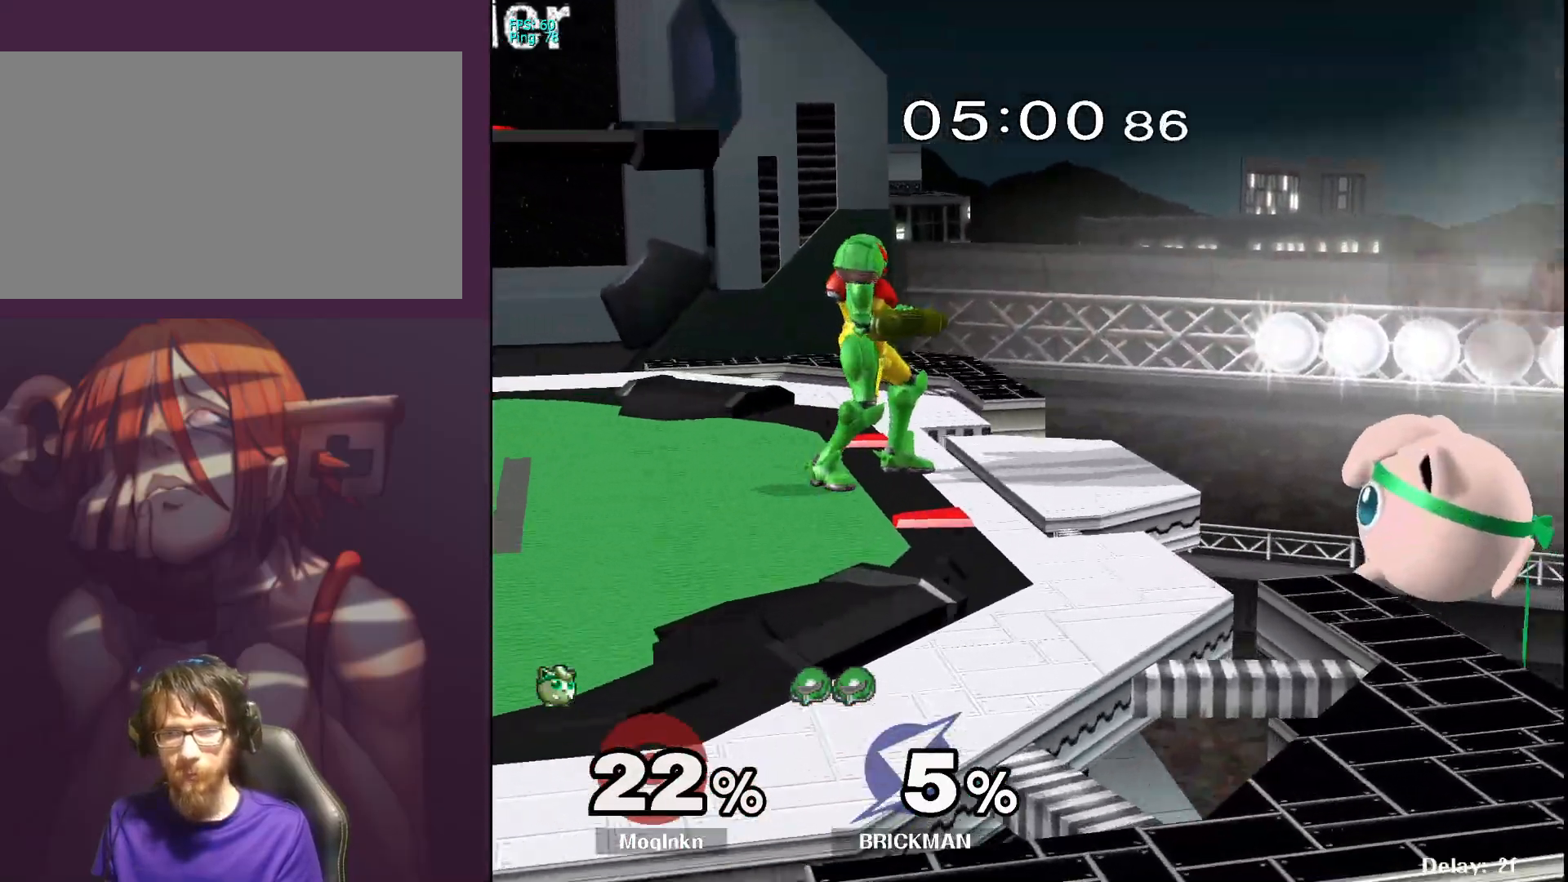
{"buttons": [], "left_stick": "right", "right_stick": "center", "events": [[17, "X", "up"], [367, "left_stick", "center"], [500, "left_stick", "right"]]}
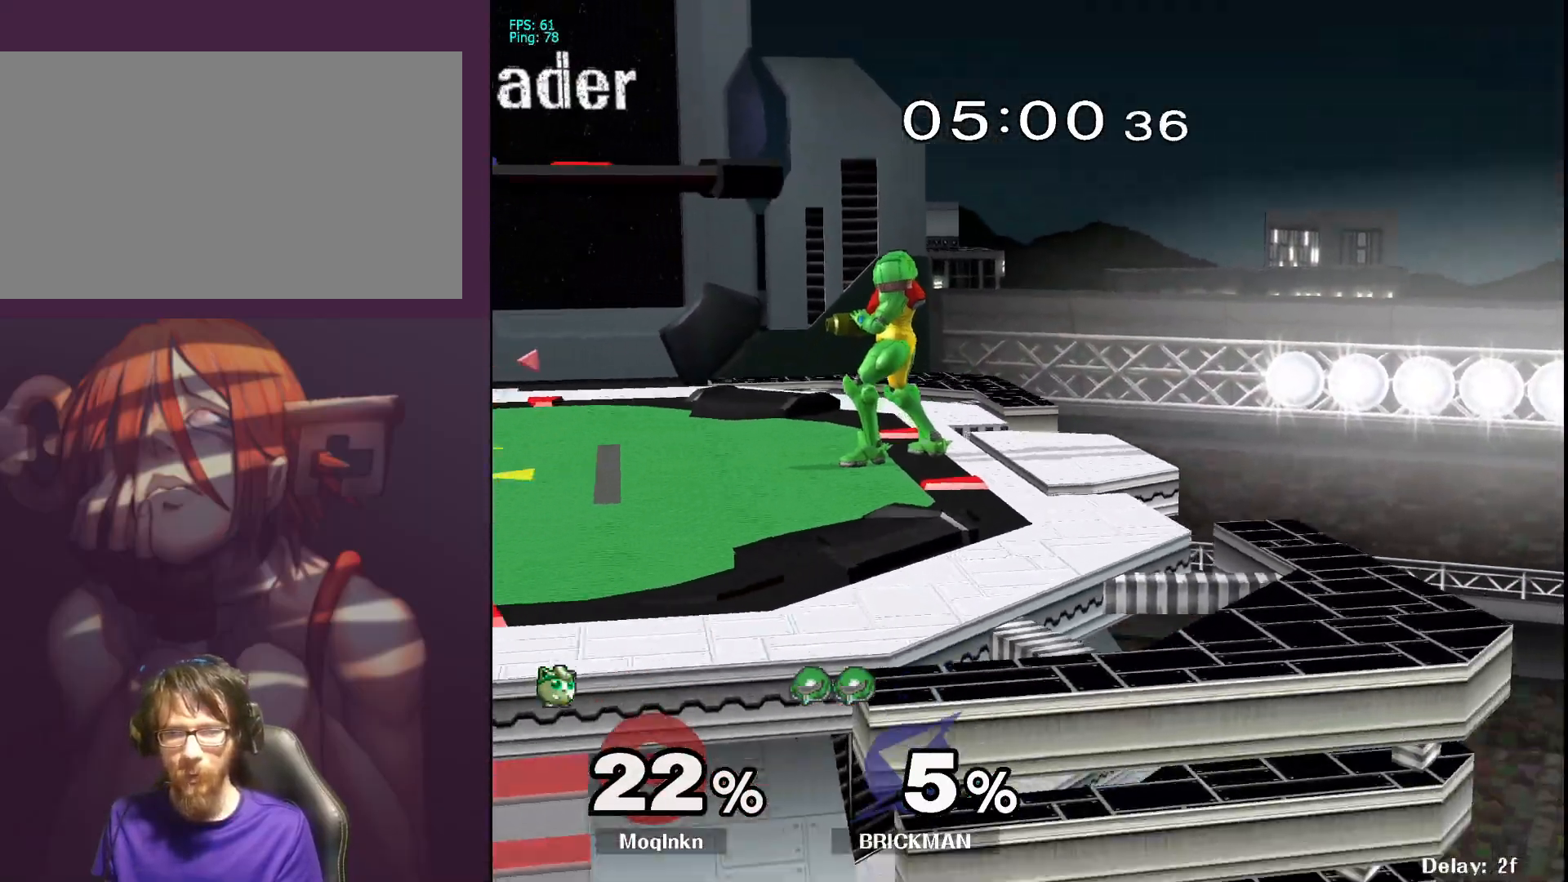
{"buttons": ["X"], "left_stick": "up-left", "right_stick": "center", "events": [[83, "X", "down"], [150, "left_stick", "up-right"], [283, "X", "up"], [417, "left_stick", "up-left"], [450, "X", "down"]]}
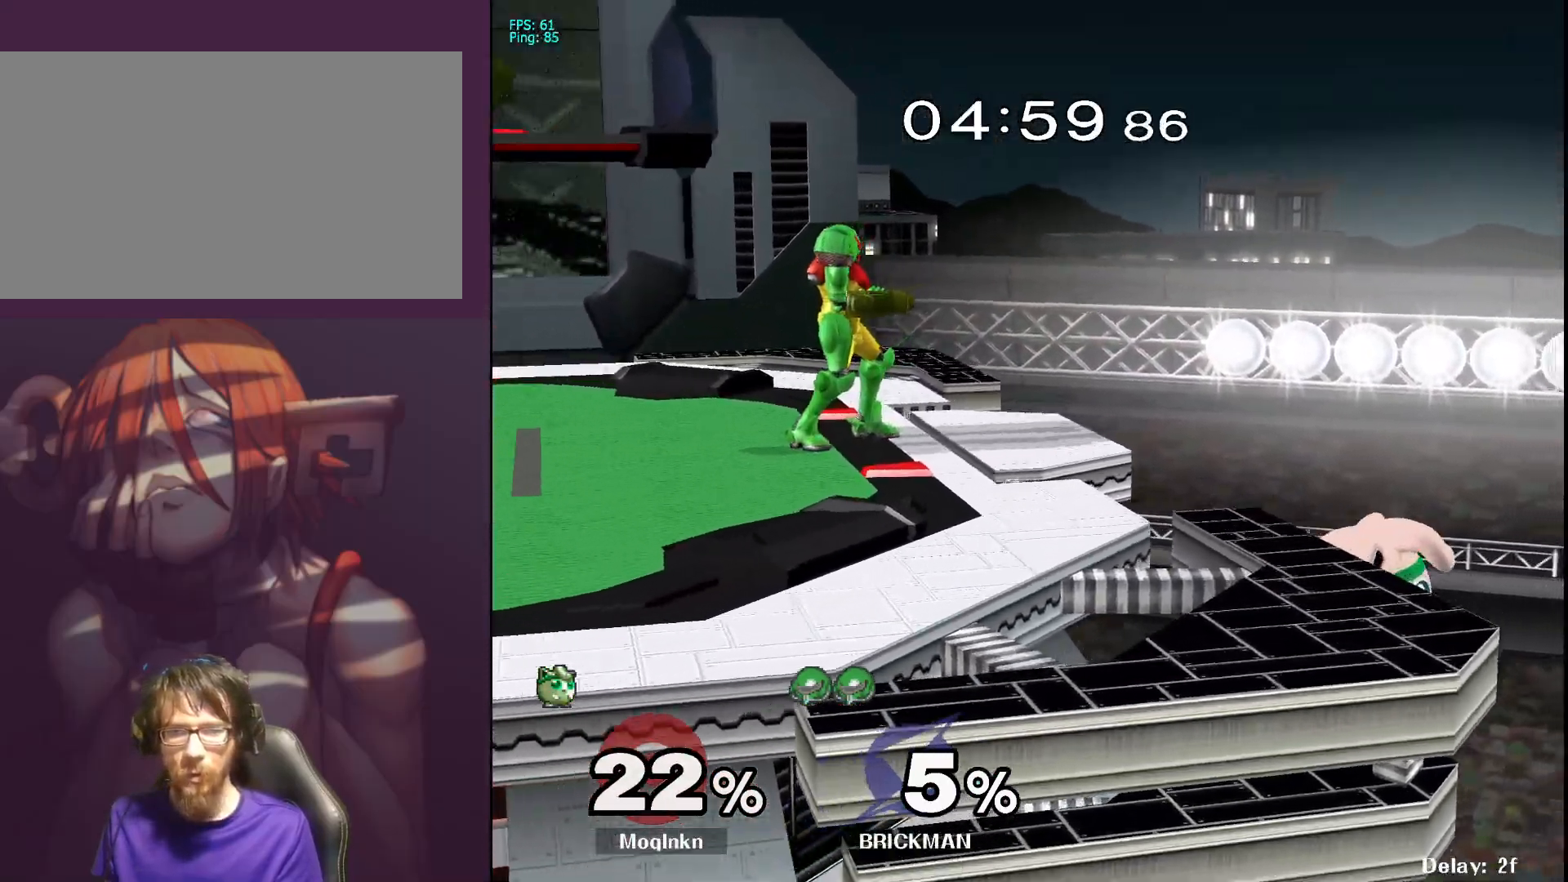
{"buttons": [], "left_stick": "center", "right_stick": "center", "events": [[17, "X", "up"], [67, "X", "down"], [150, "X", "up"], [183, "X", "down"], [250, "left_stick", "left"], [267, "X", "up"], [333, "X", "down"], [350, "X", "up"], [500, "left_stick", "center"]]}
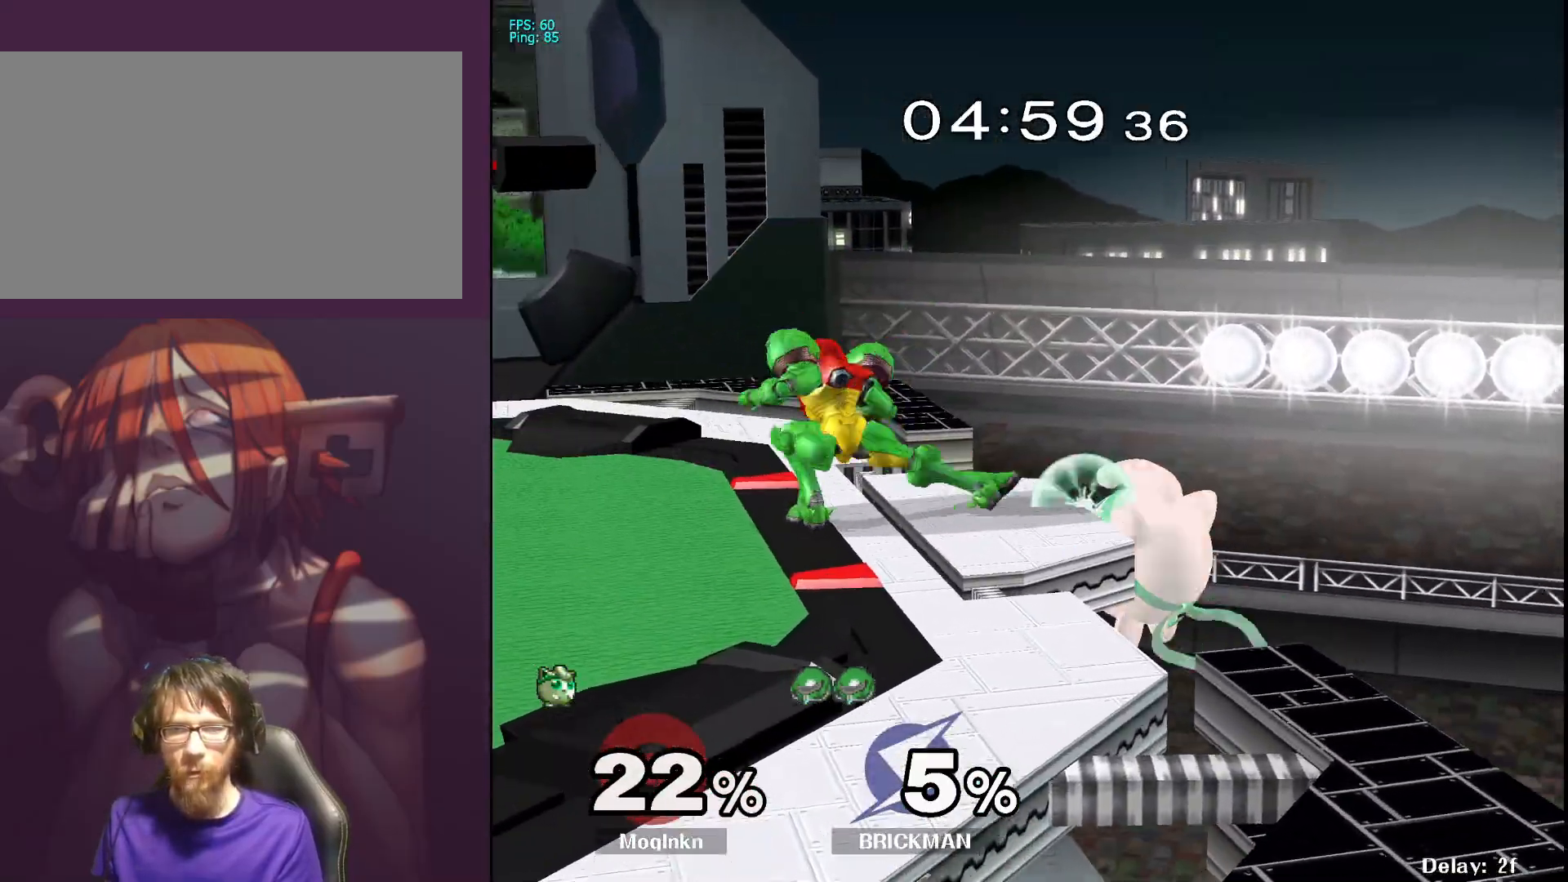
{"buttons": ["A"], "left_stick": "left", "right_stick": "center", "events": [[117, "left_stick", "right"], [233, "X", "down"], [250, "left_stick", "left"], [433, "A", "down"], [450, "X", "up"]]}
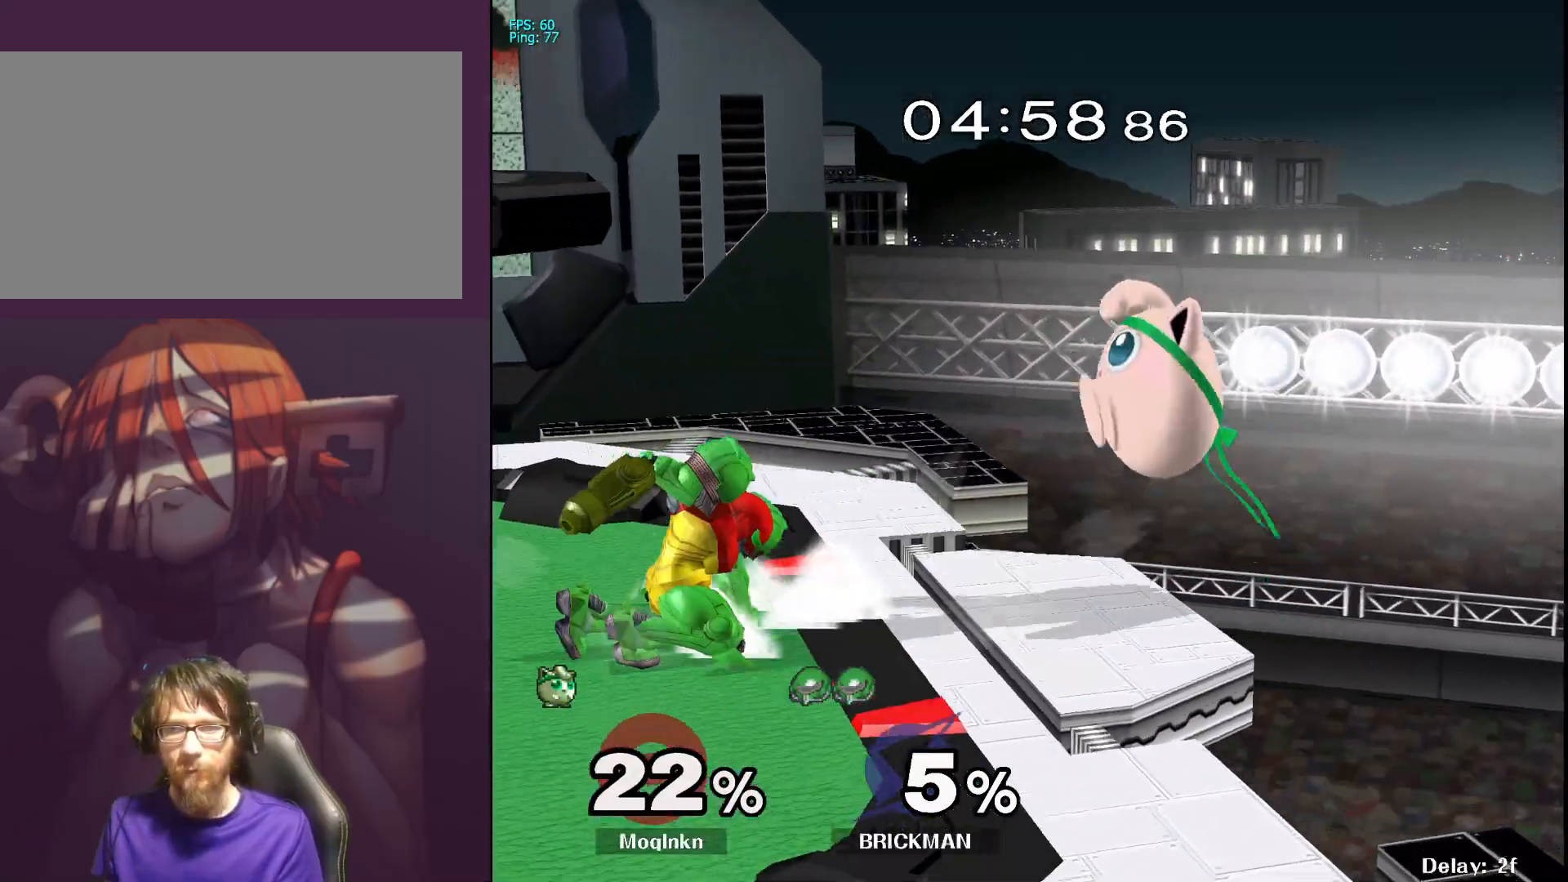
{"buttons": ["L1"], "left_stick": "center", "right_stick": "center", "events": [[50, "A", "up"], [133, "A", "down"], [233, "A", "up"], [367, "L1", "down"], [367, "left_stick", "down"], [433, "left_stick", "center"]]}
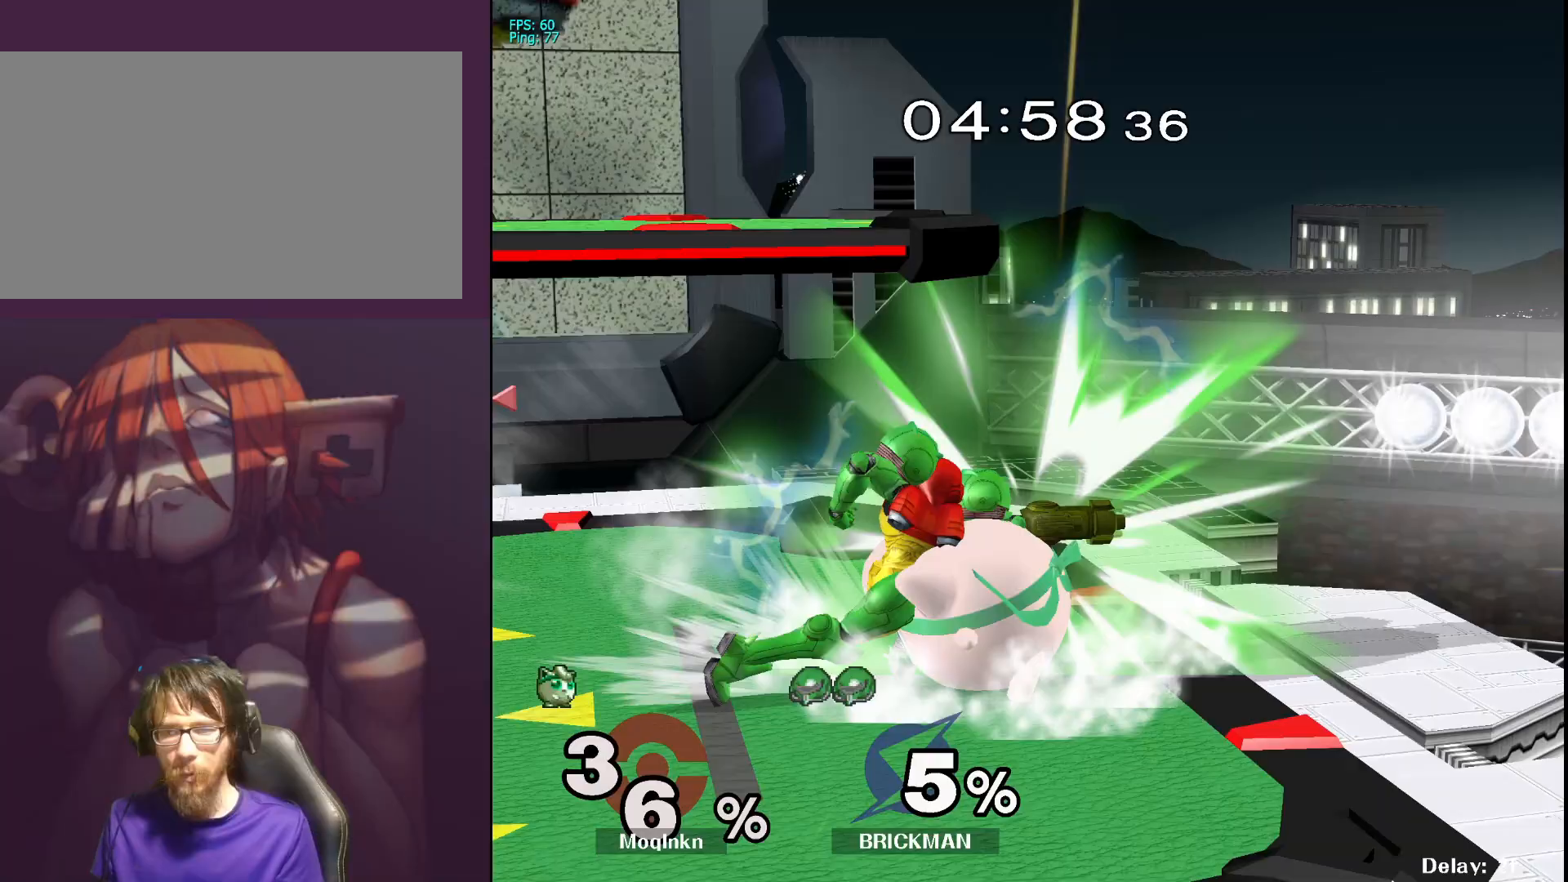
{"buttons": [], "left_stick": "left", "right_stick": "center", "events": [[333, "left_stick", "left"], [350, "L1", "up"]]}
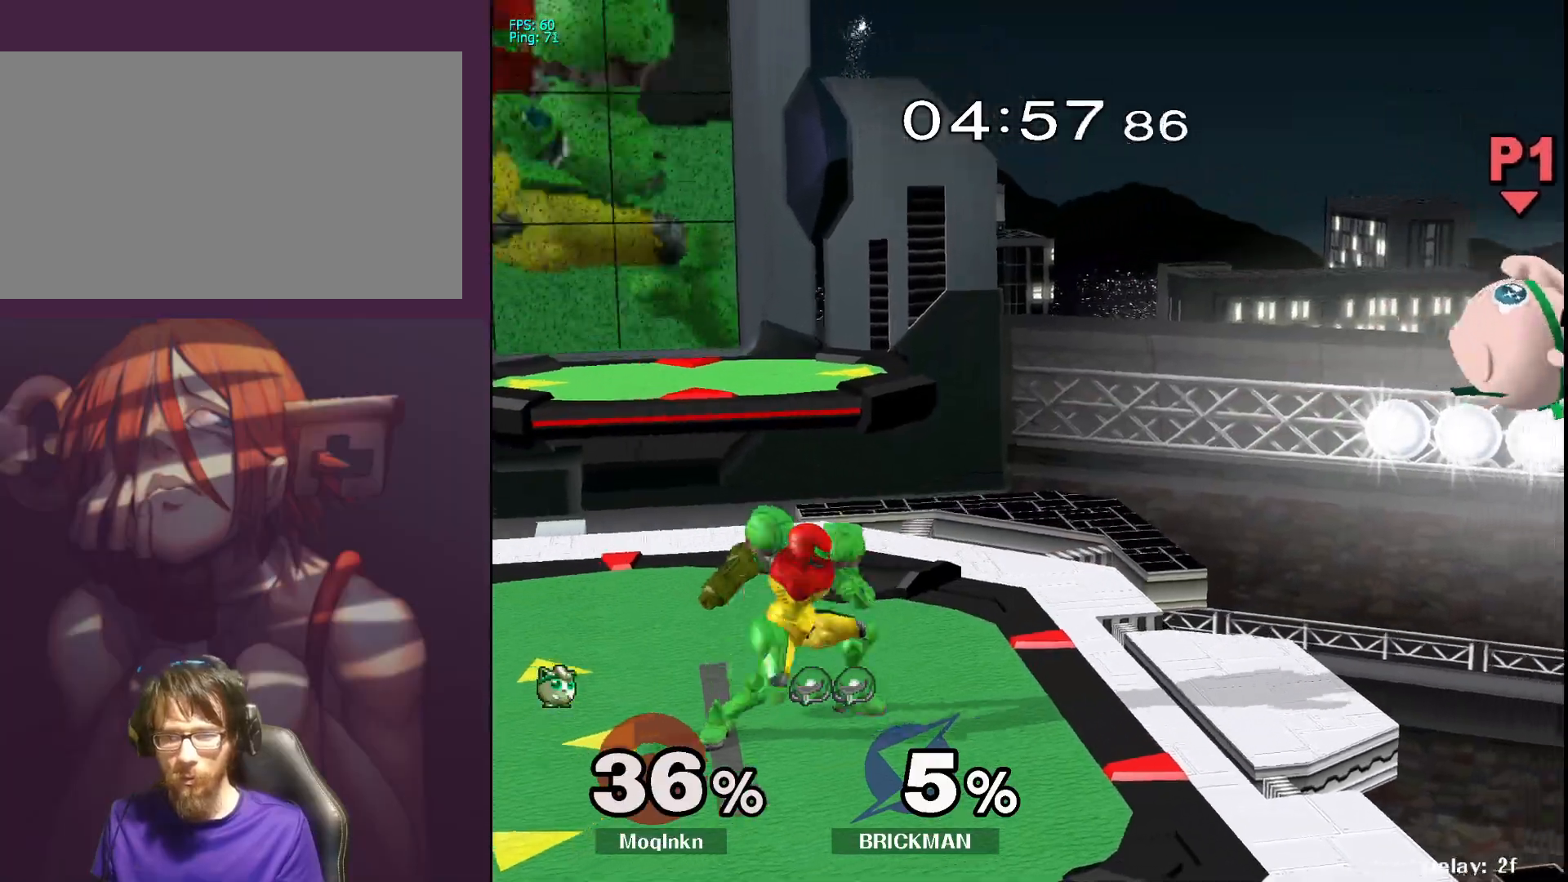
{"buttons": [], "left_stick": "left", "right_stick": "center", "events": []}
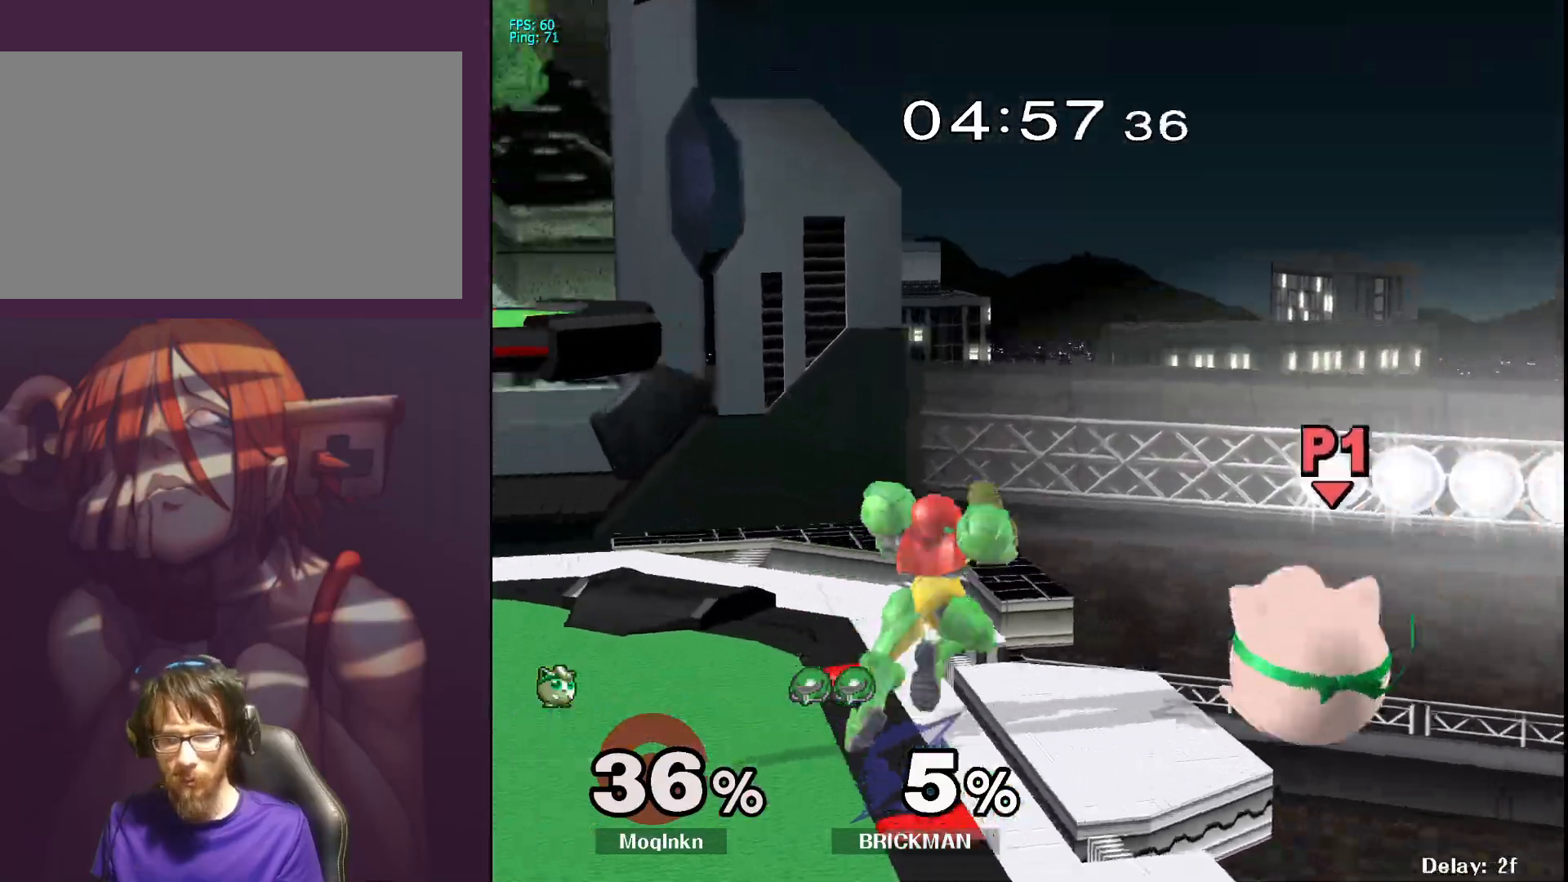
{"buttons": ["X"], "left_stick": "left", "right_stick": "center", "events": [[83, "left_stick", "center"], [233, "left_stick", "right"], [367, "left_stick", "left"], [400, "X", "down"]]}
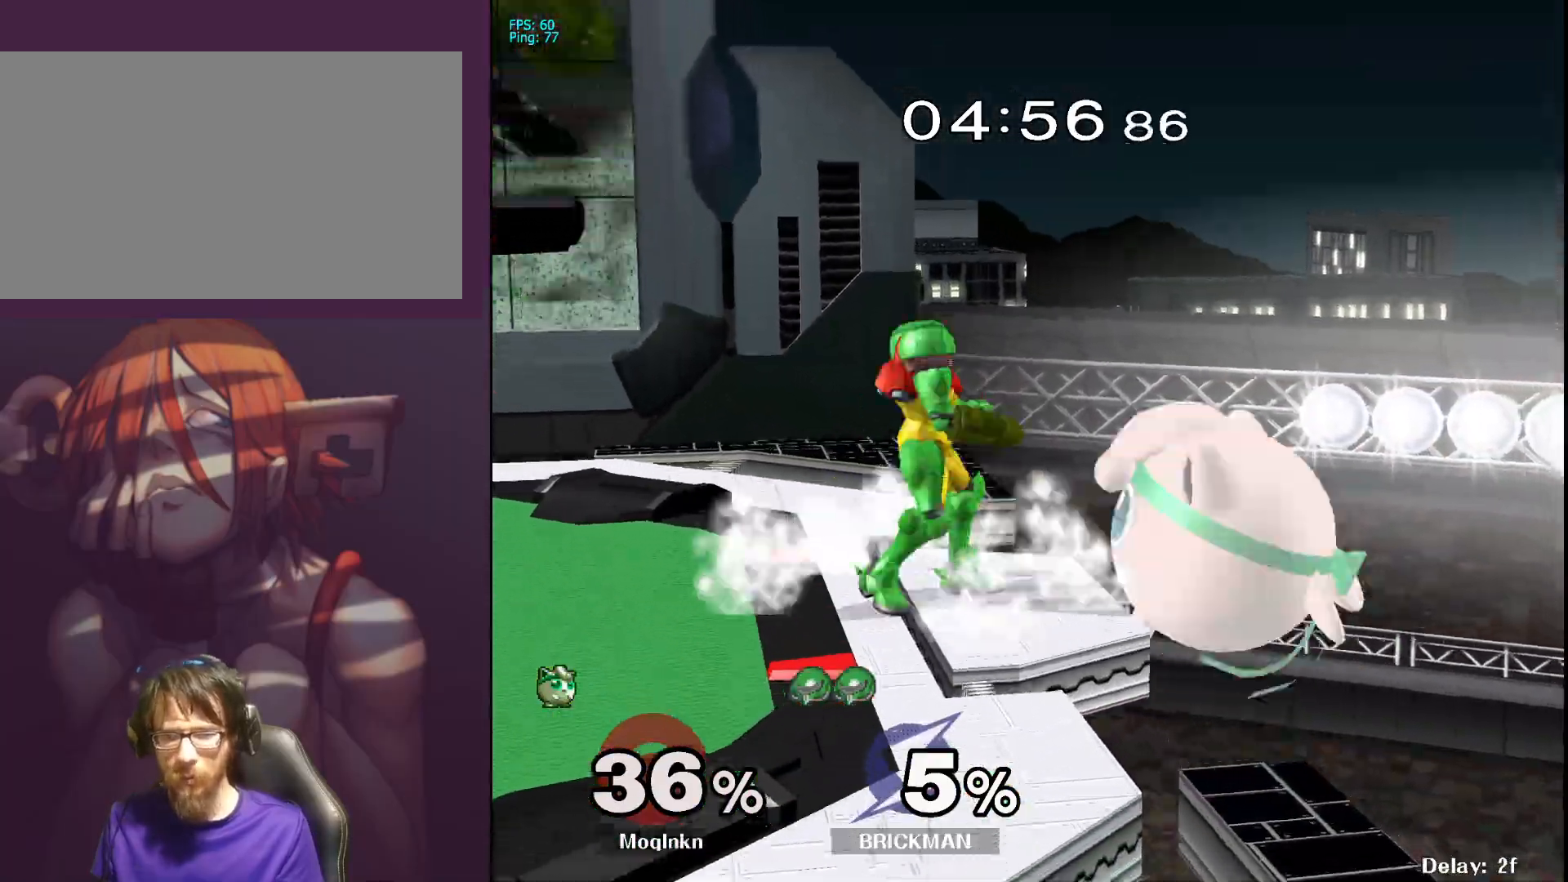
{"buttons": ["Y"], "left_stick": "left", "right_stick": "center", "events": [[50, "A", "down"], [67, "X", "up"], [217, "A", "up"], [317, "L1", "down"], [483, "L1", "up"], [500, "Y", "down"]]}
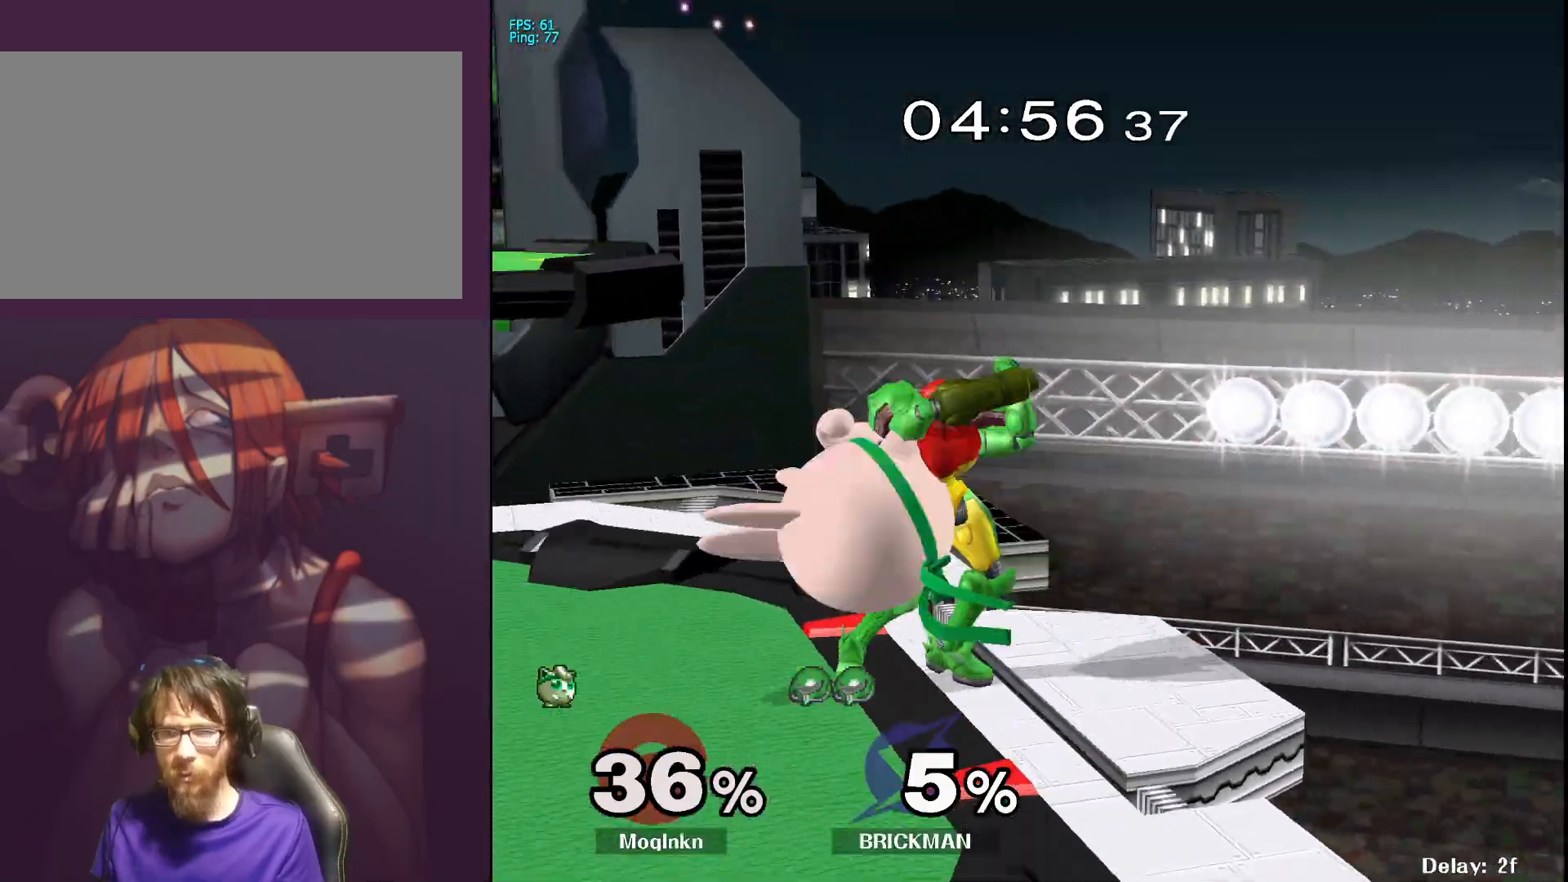
{"buttons": [], "left_stick": "center", "right_stick": "down", "events": [[33, "Y", "up"], [100, "left_stick", "up-left"], [233, "right_stick", "down"], [283, "left_stick", "up"], [333, "right_stick", "center"], [467, "right_stick", "down"], [500, "left_stick", "center"]]}
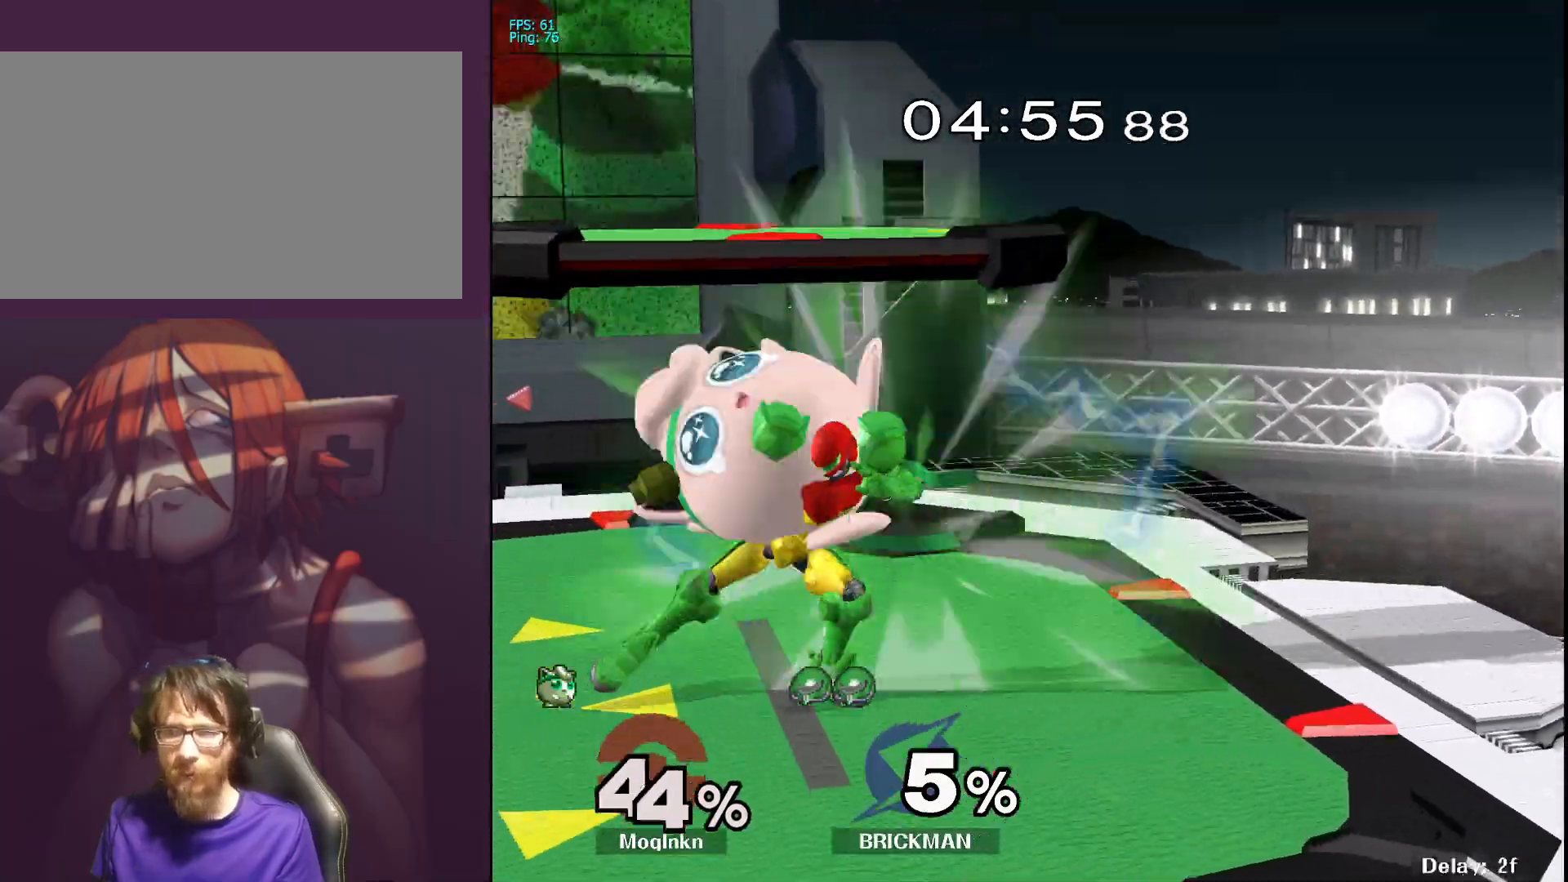
{"buttons": ["A"], "left_stick": "left", "right_stick": "center", "events": [[150, "L1", "down"], [150, "right_stick", "center"], [317, "L1", "up"], [417, "left_stick", "left"], [467, "A", "down"]]}
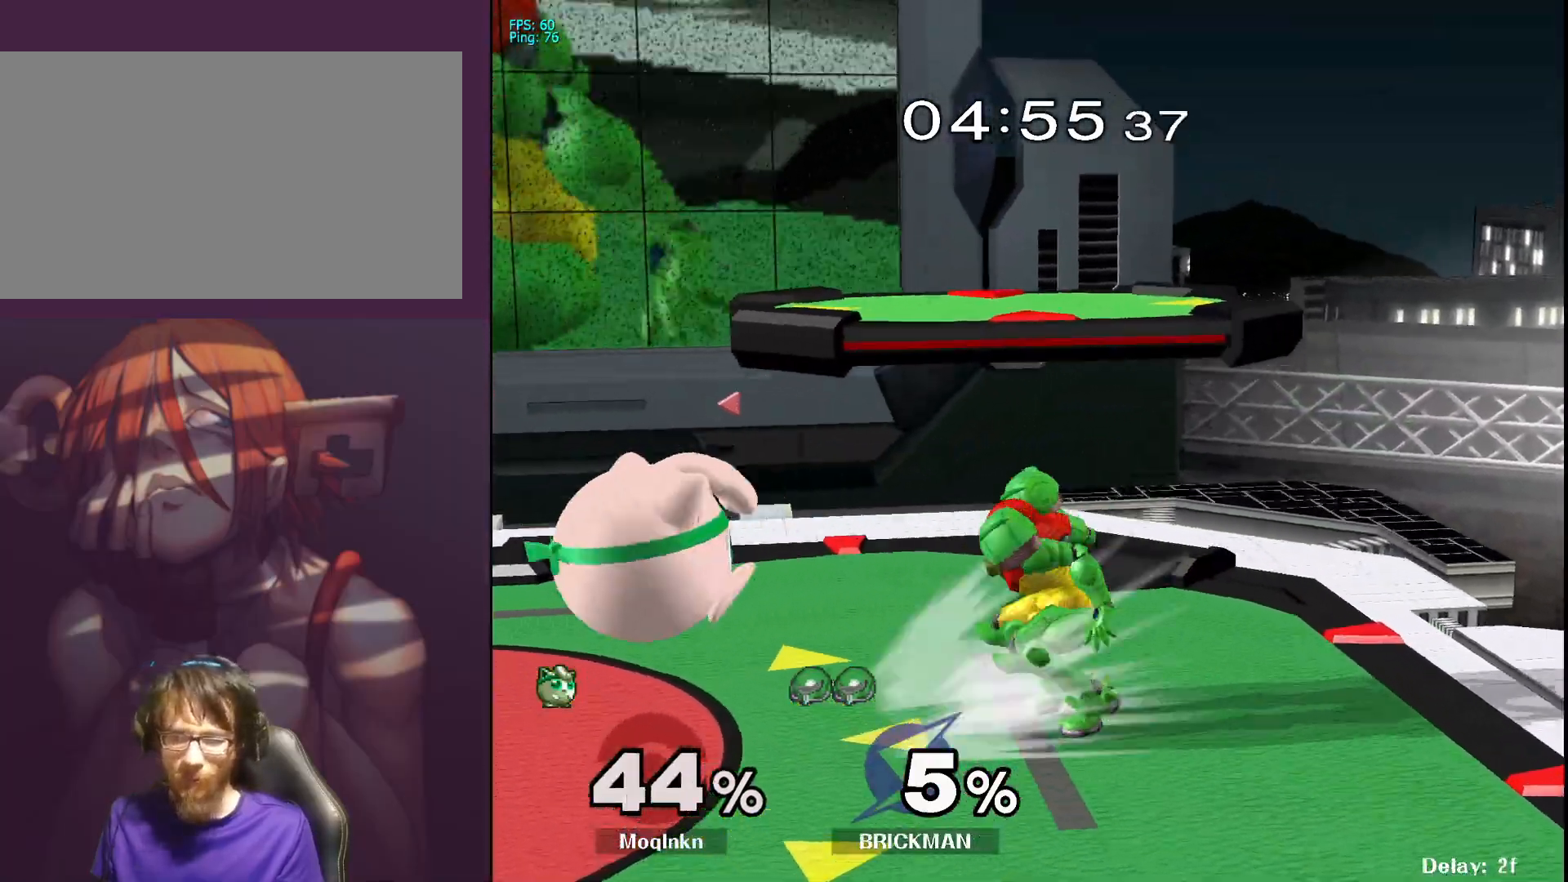
{"buttons": ["L1"], "left_stick": "center", "right_stick": "center", "events": [[17, "A", "up"], [133, "left_stick", "right"], [267, "right_stick", "right"], [317, "left_stick", "left"], [333, "right_stick", "center"], [483, "left_stick", "center"], [500, "L1", "down"]]}
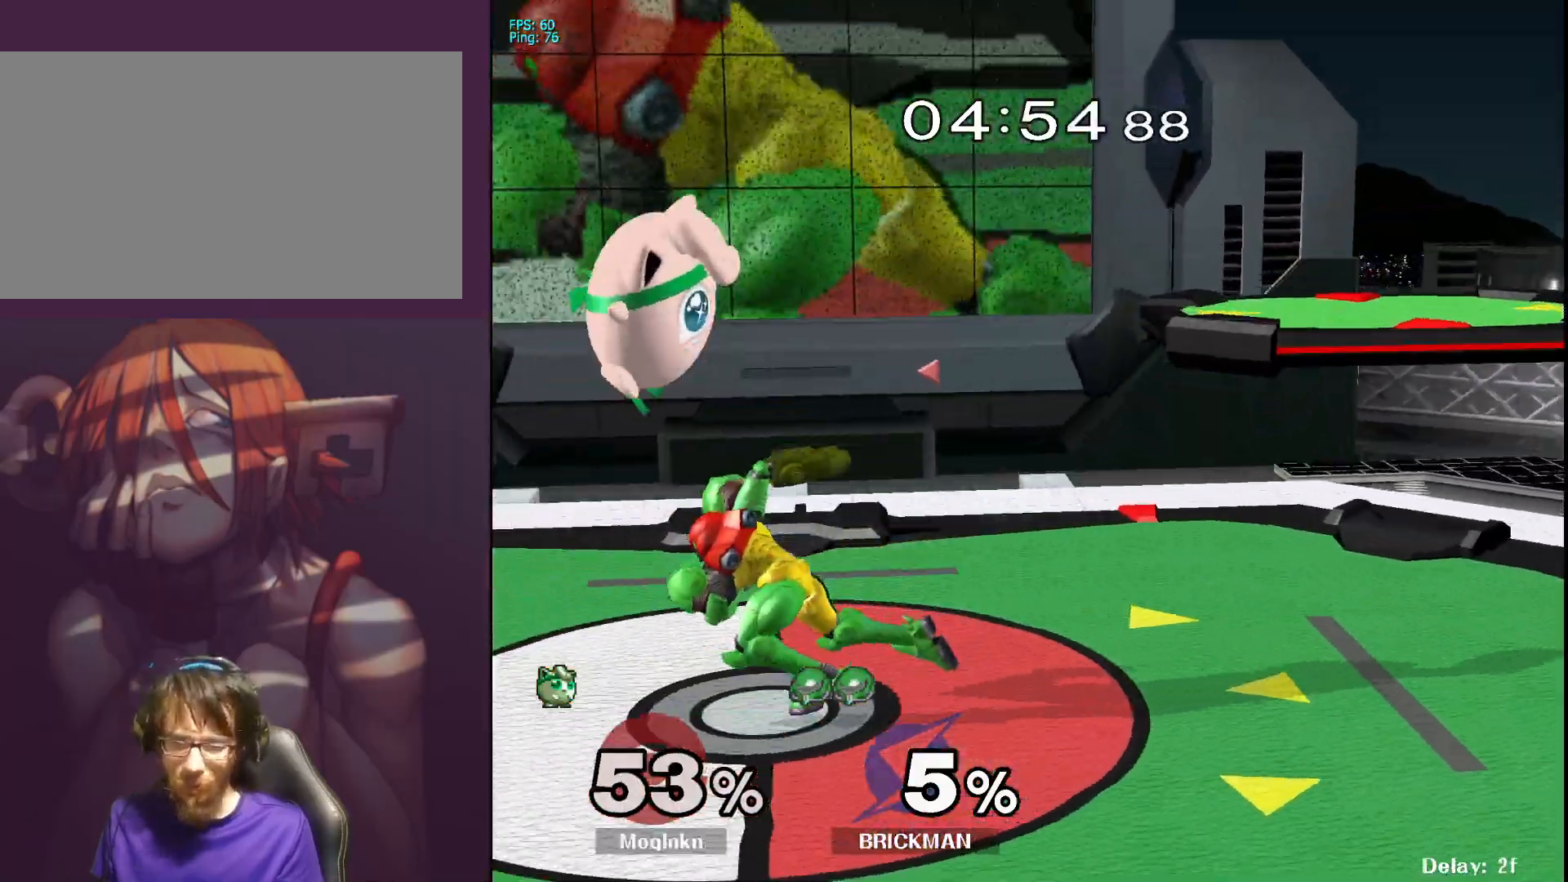
{"buttons": [], "left_stick": "down", "right_stick": "right", "events": [[183, "L1", "up"], [333, "left_stick", "down-left"], [383, "left_stick", "down"], [383, "right_stick", "down-right"], [483, "right_stick", "right"]]}
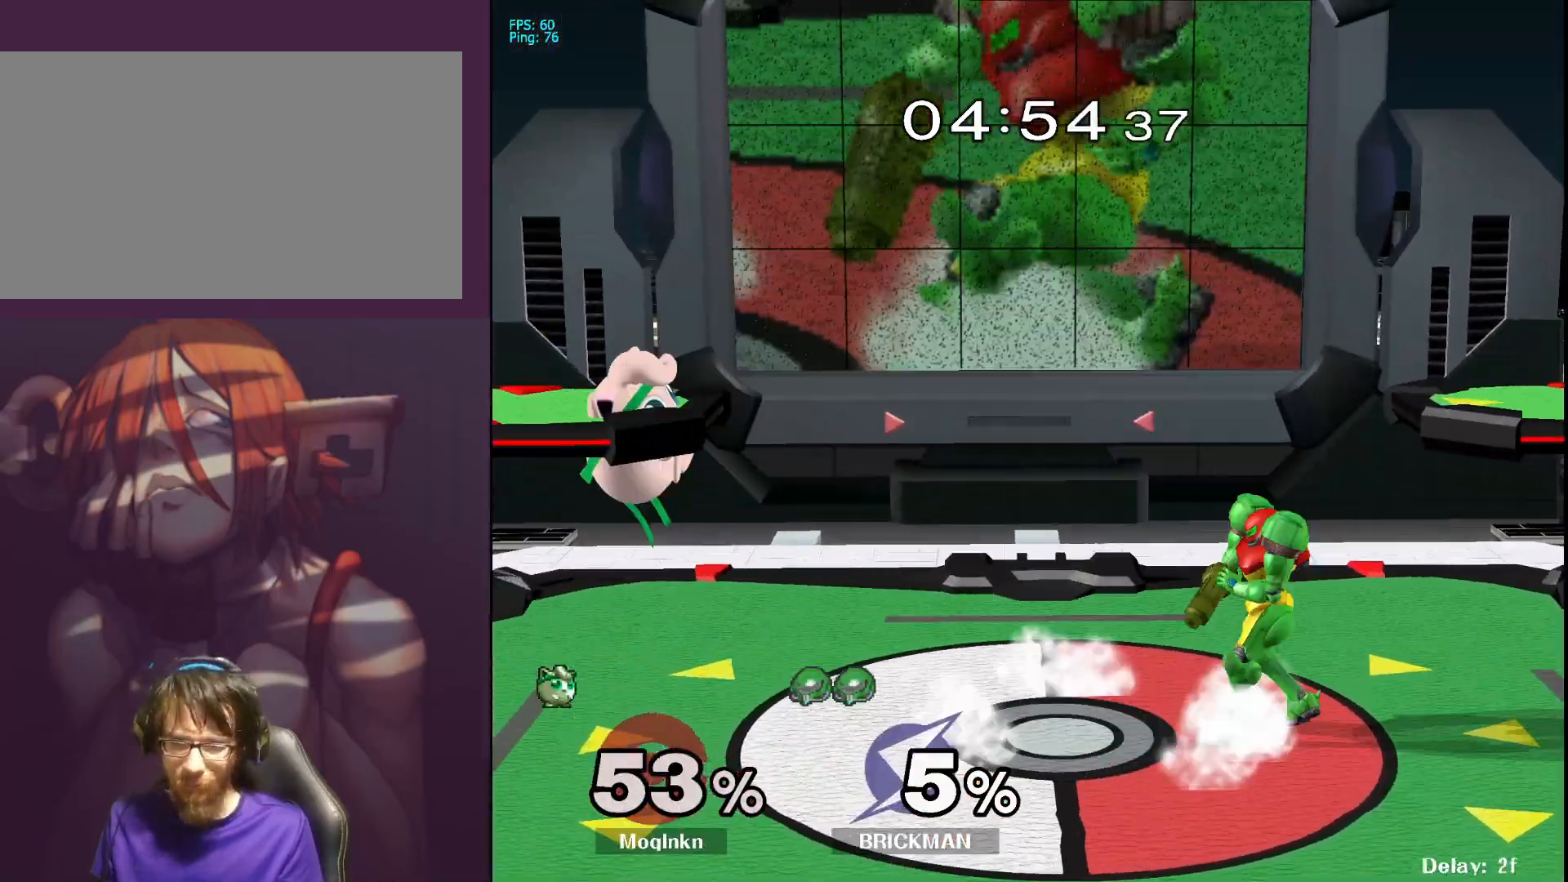
{"buttons": [], "left_stick": "up-right", "right_stick": "center", "events": [[17, "L1", "down"], [67, "left_stick", "center"], [83, "right_stick", "center"], [167, "L1", "up"], [433, "Y", "down"], [483, "Y", "up"], [483, "left_stick", "up-right"]]}
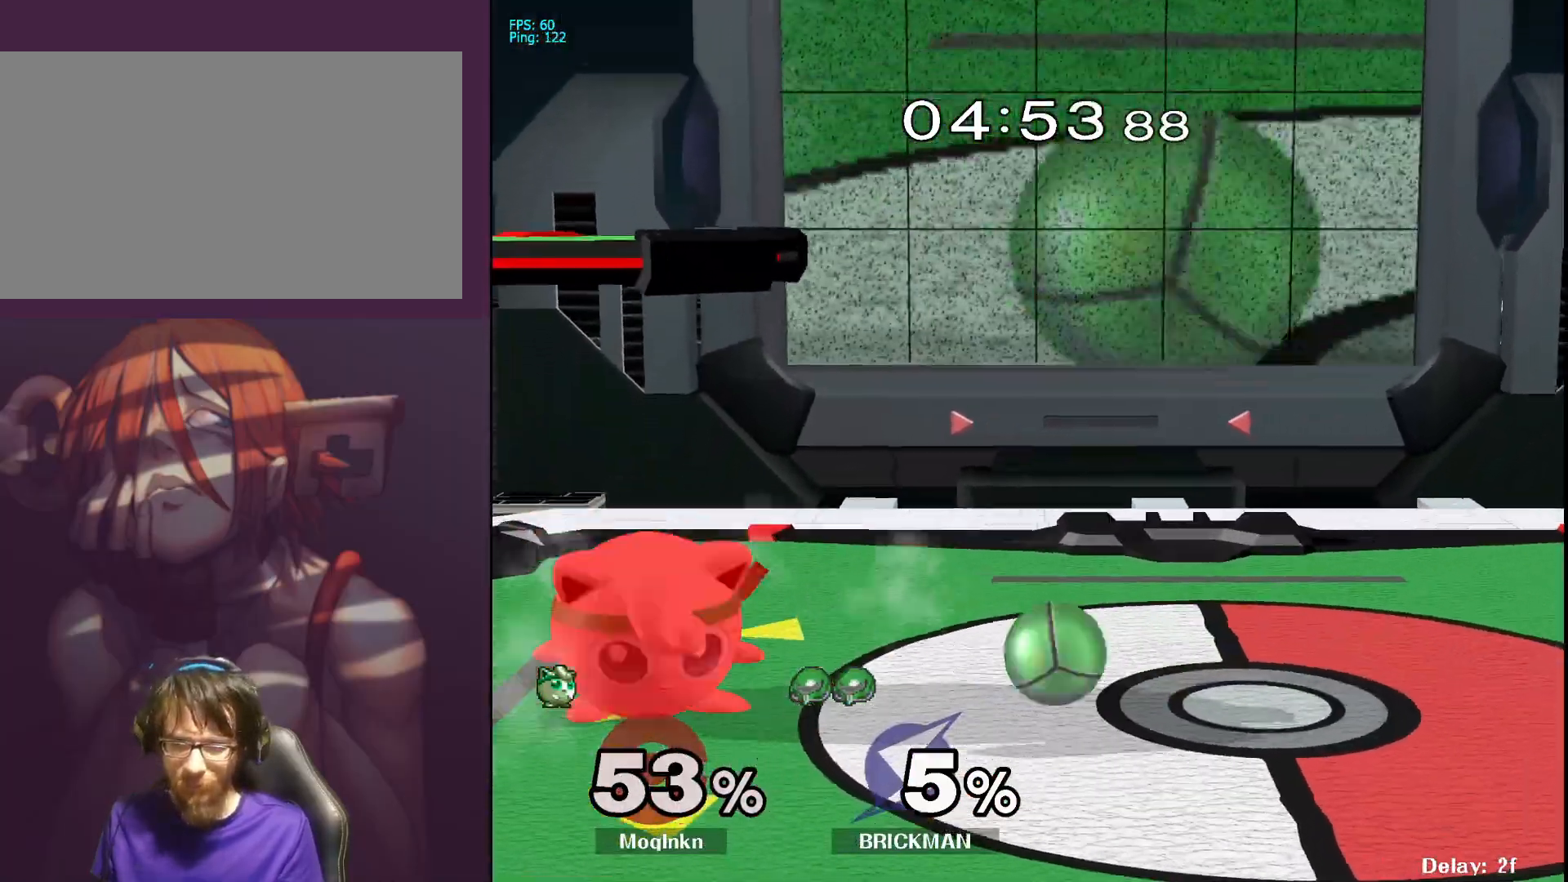
{"buttons": ["L1"], "left_stick": "center", "right_stick": "center", "events": [[100, "right_stick", "down-right"], [233, "right_stick", "center"], [267, "left_stick", "down-left"], [417, "L1", "down"], [417, "left_stick", "center"]]}
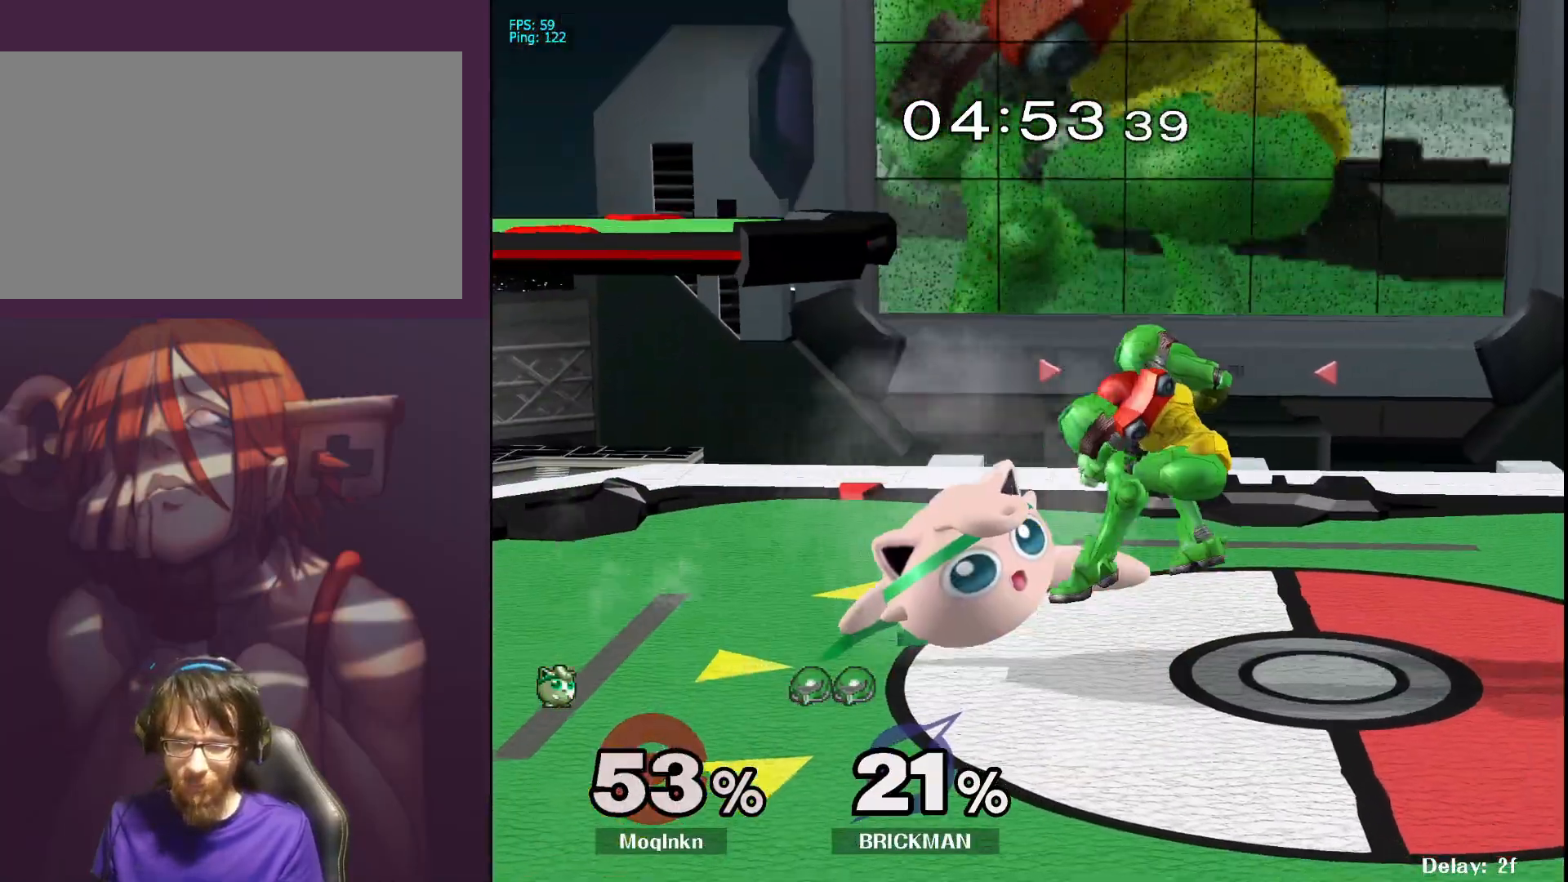
{"buttons": ["Y"], "left_stick": "center", "right_stick": "center", "events": [[267, "L1", "up"], [500, "Y", "down"]]}
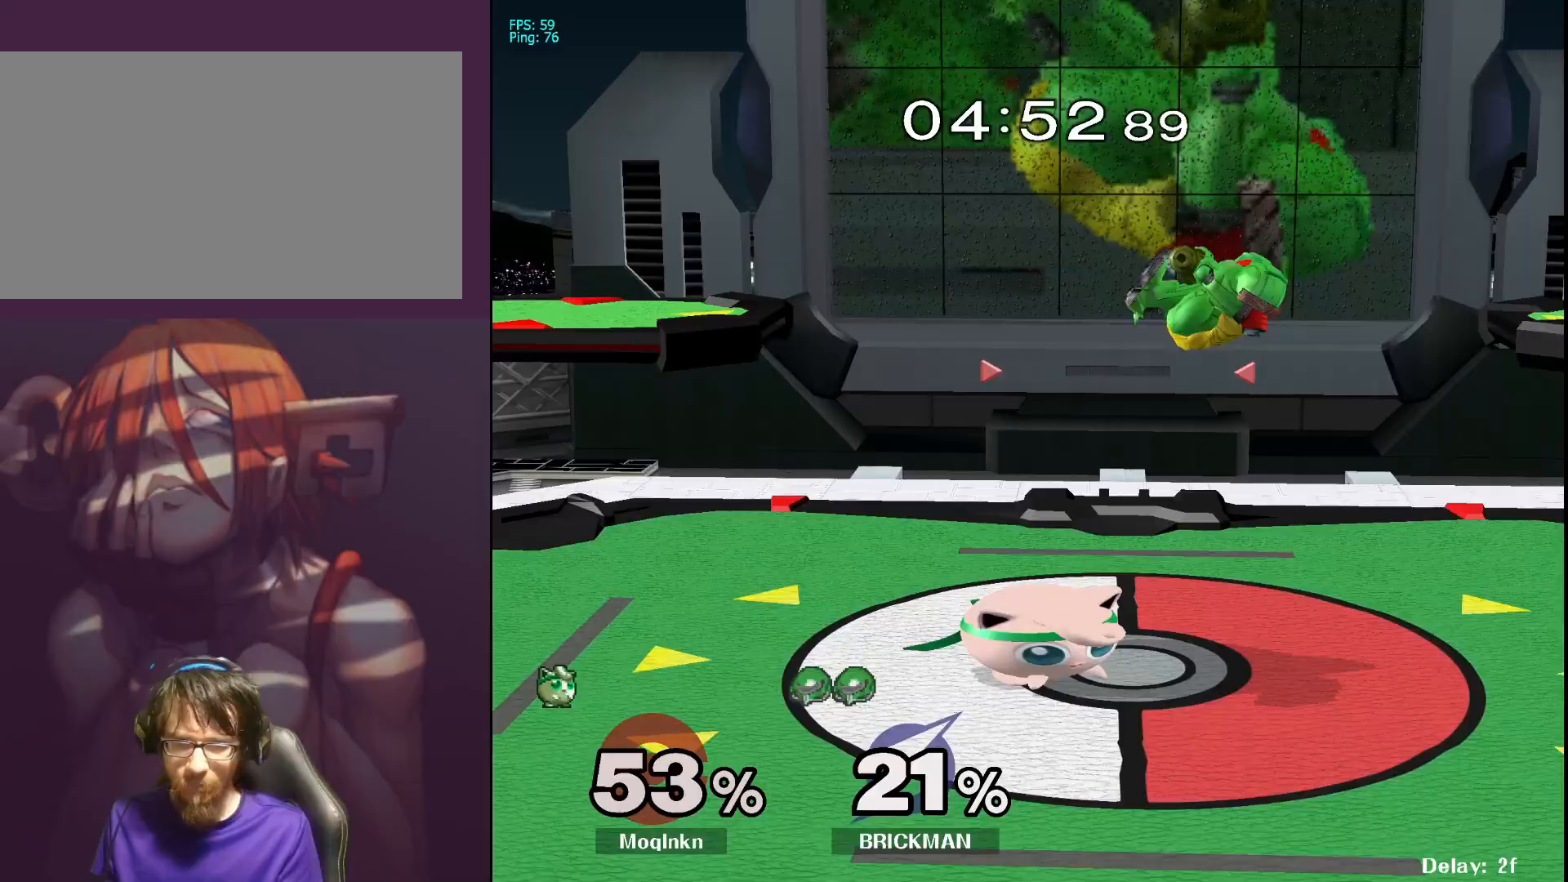
{"buttons": [], "left_stick": "left", "right_stick": "center", "events": [[17, "left_stick", "left"], [33, "Y", "up"], [117, "right_stick", "down-right"], [217, "left_stick", "right"], [217, "right_stick", "center"], [450, "left_stick", "left"]]}
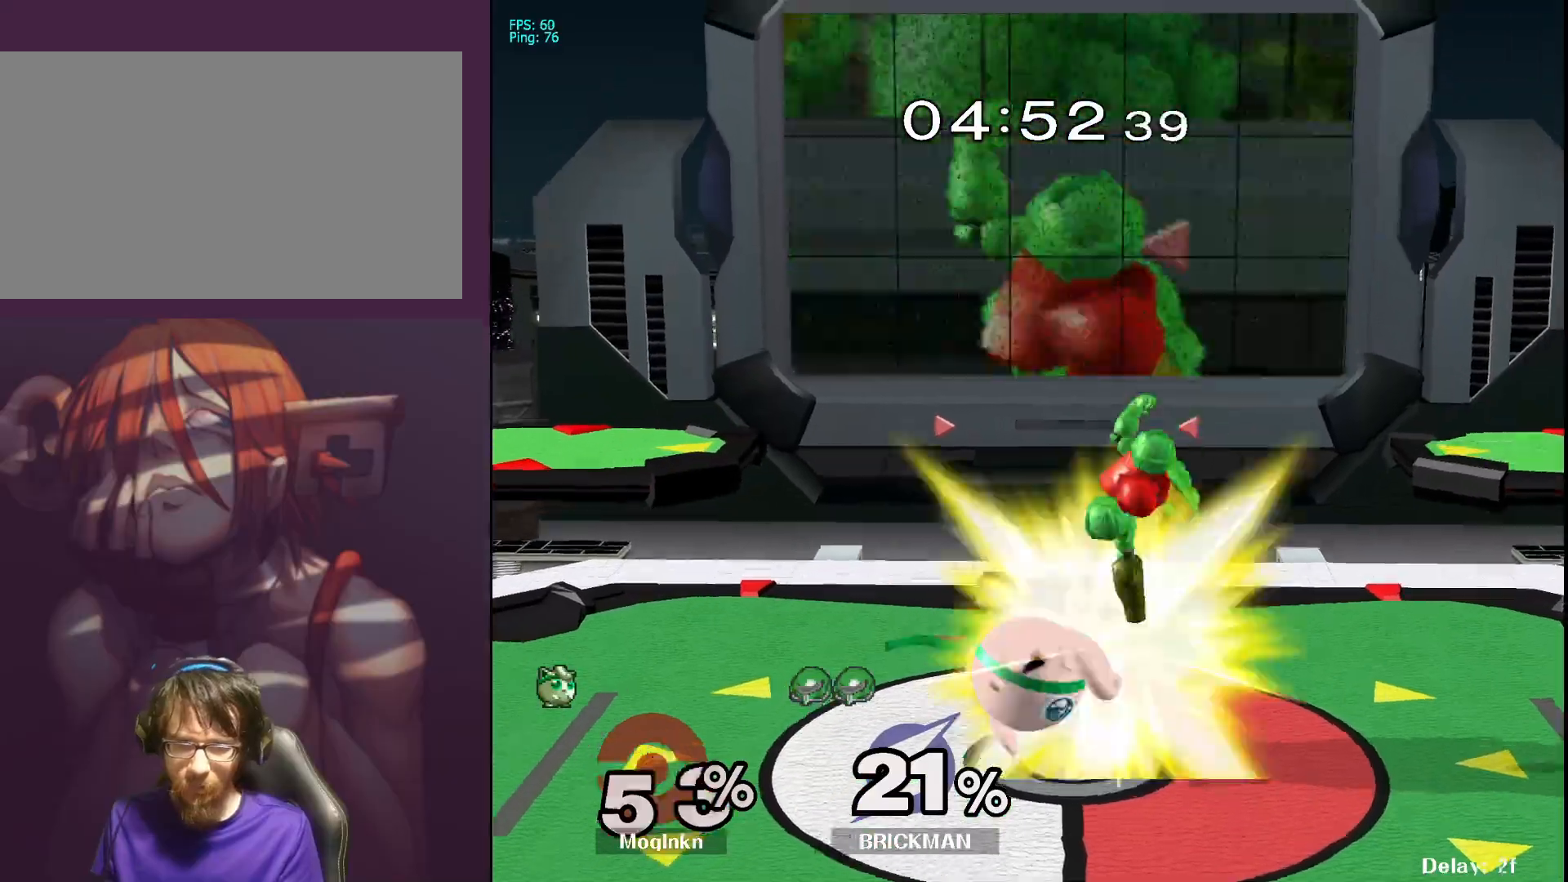
{"buttons": [], "left_stick": "center", "right_stick": "center", "events": [[200, "left_stick", "center"], [233, "L1", "down"], [433, "L1", "up"]]}